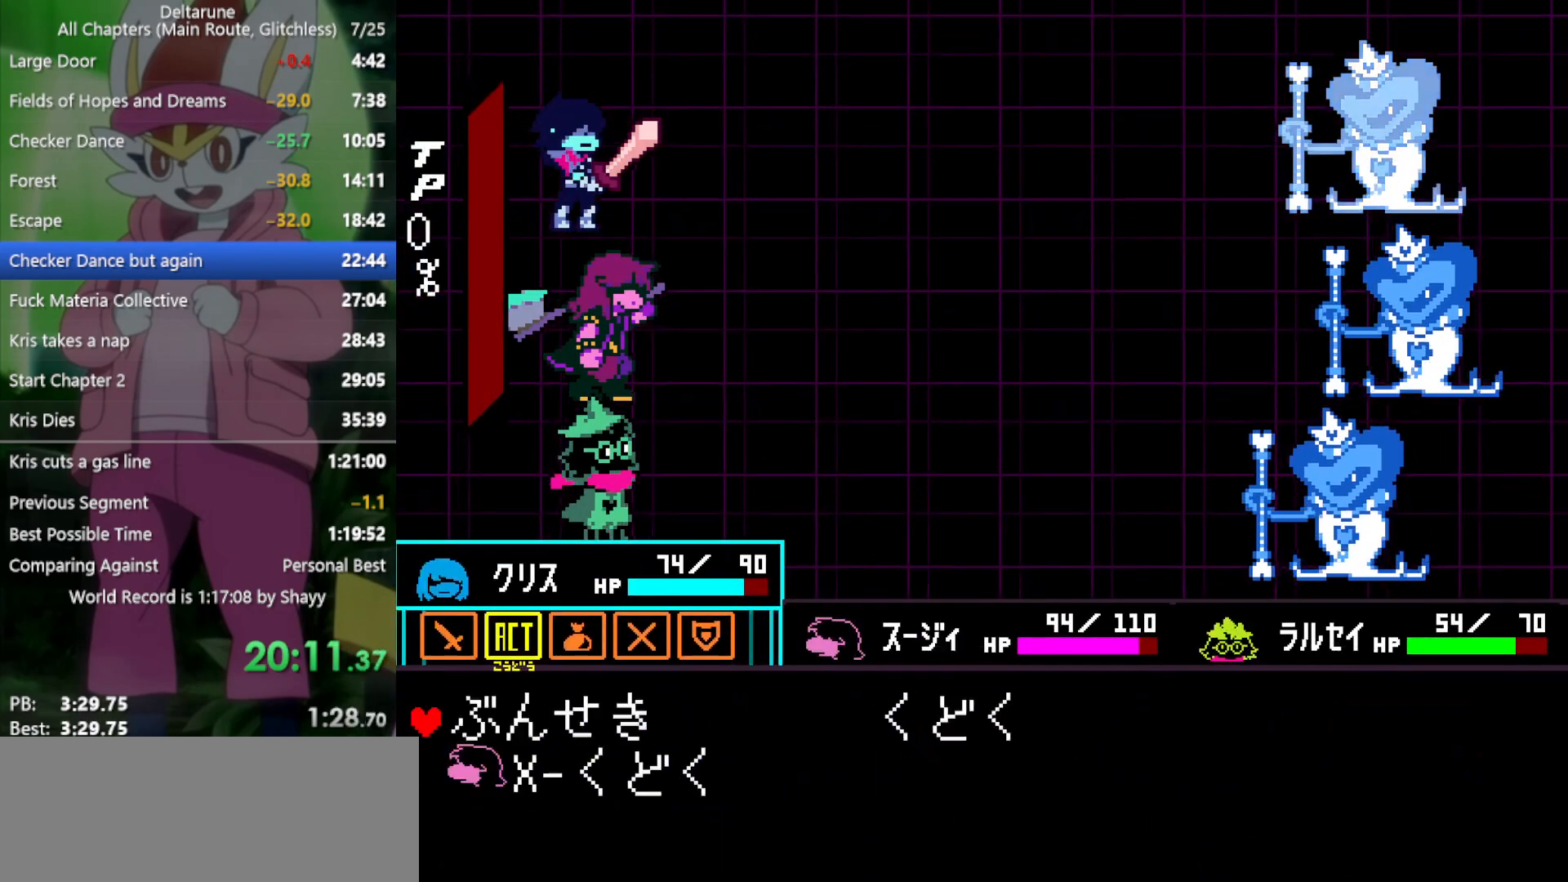
Gameplay with keyboard; each line is a JSON object with the keys held at the frame after it. "events" lists presses ("down") and releases ("up") of "c", "ctrl", "down", "left", "return", "right", "shift", "up", "x" and "z" between this image and that frame as [ms after this image, input, new state], when the widget could be followed in between. No other keys are recorded. Mouse input is not recorded.
{"keys": ["x"], "events": [[17, "z", "up"], [67, "right", "down"], [167, "right", "up"], [200, "z", "down"], [300, "z", "up"]]}
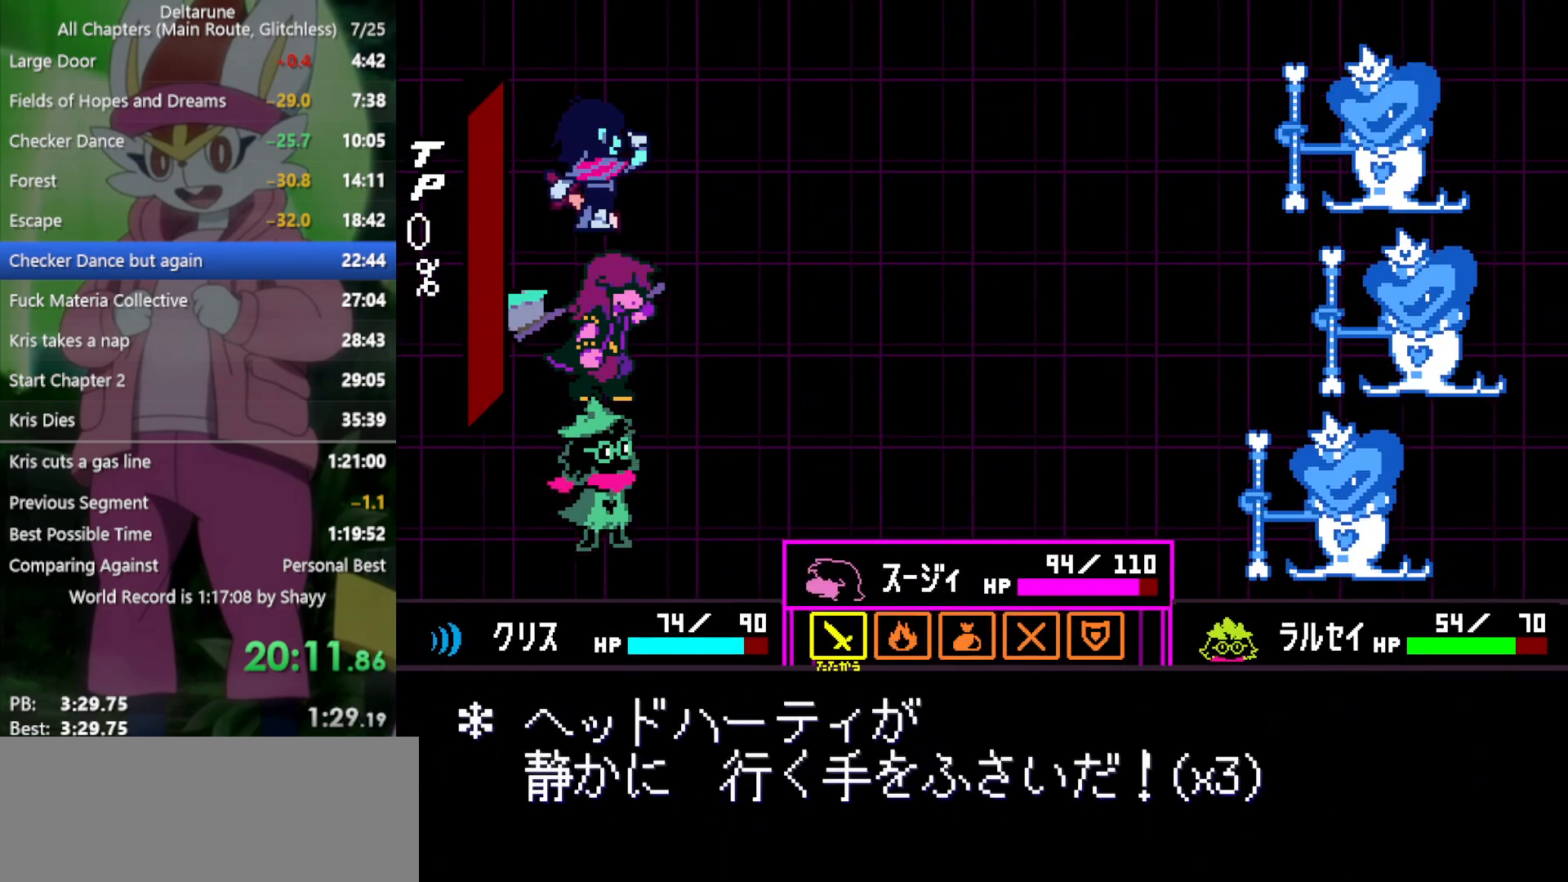
{"keys": ["x"], "events": [[300, "z", "down"], [400, "z", "up"], [433, "down", "down"], [483, "down", "up"]]}
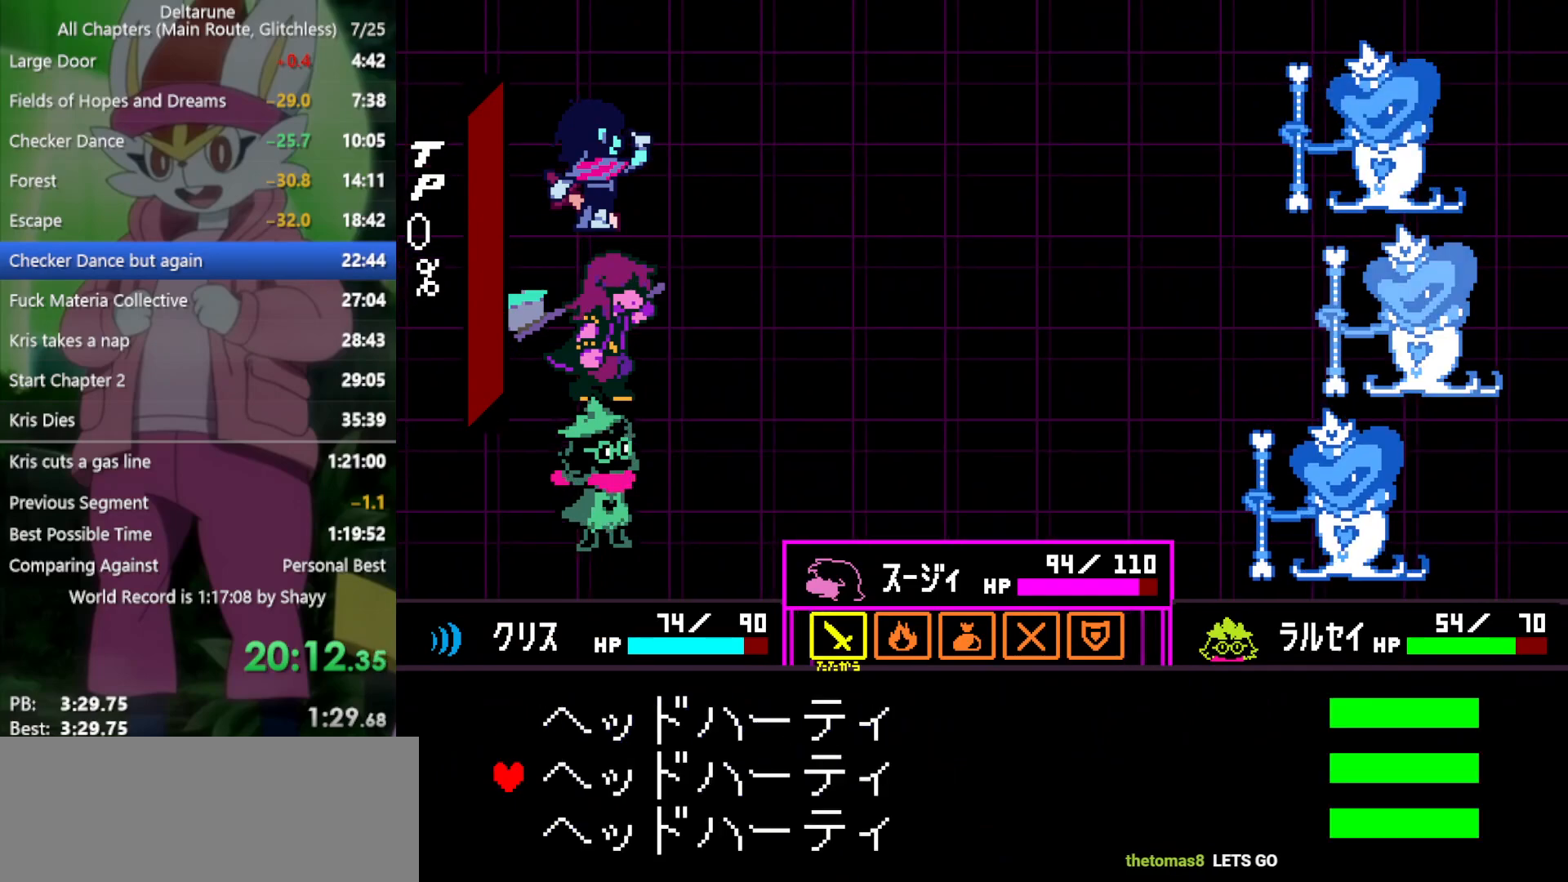
{"keys": ["x"], "events": [[33, "down", "down"], [117, "down", "up"], [167, "z", "down"], [267, "z", "up"]]}
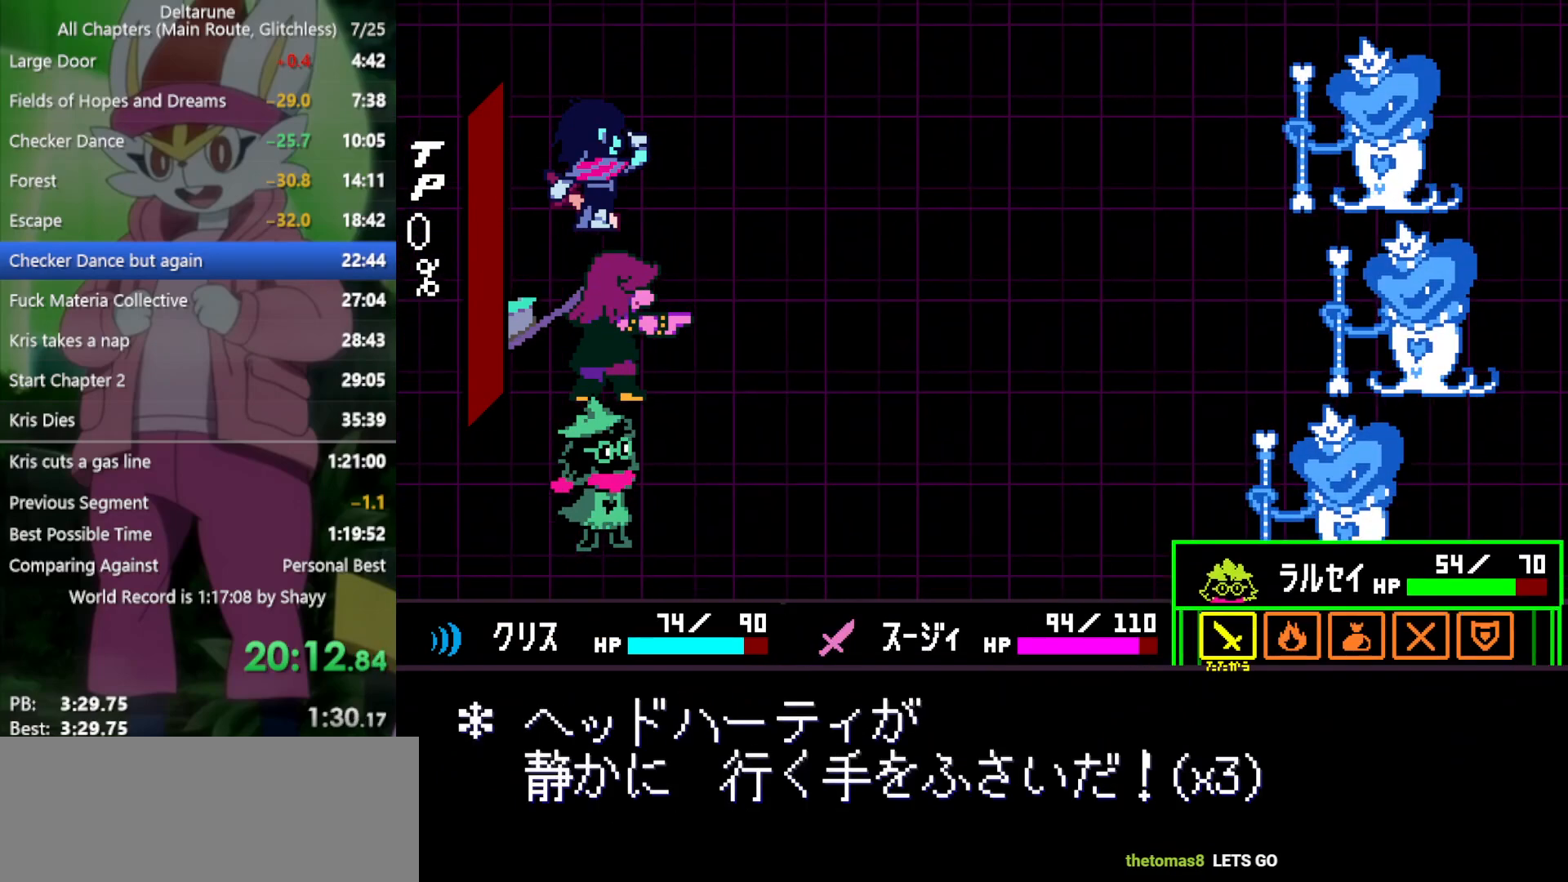
{"keys": ["x"], "events": []}
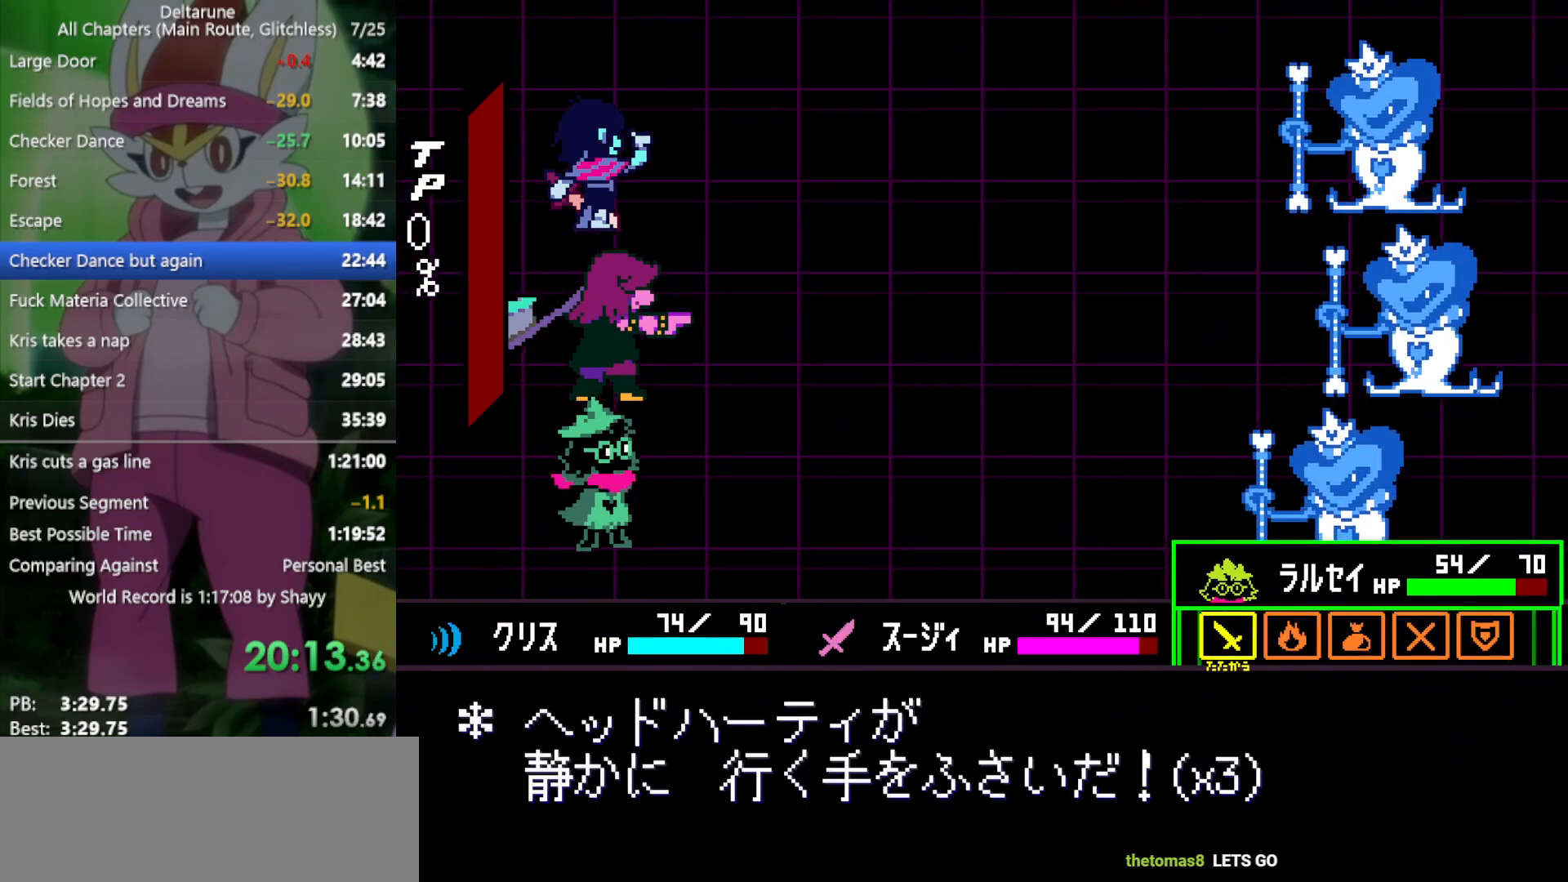
{"keys": ["x"], "events": []}
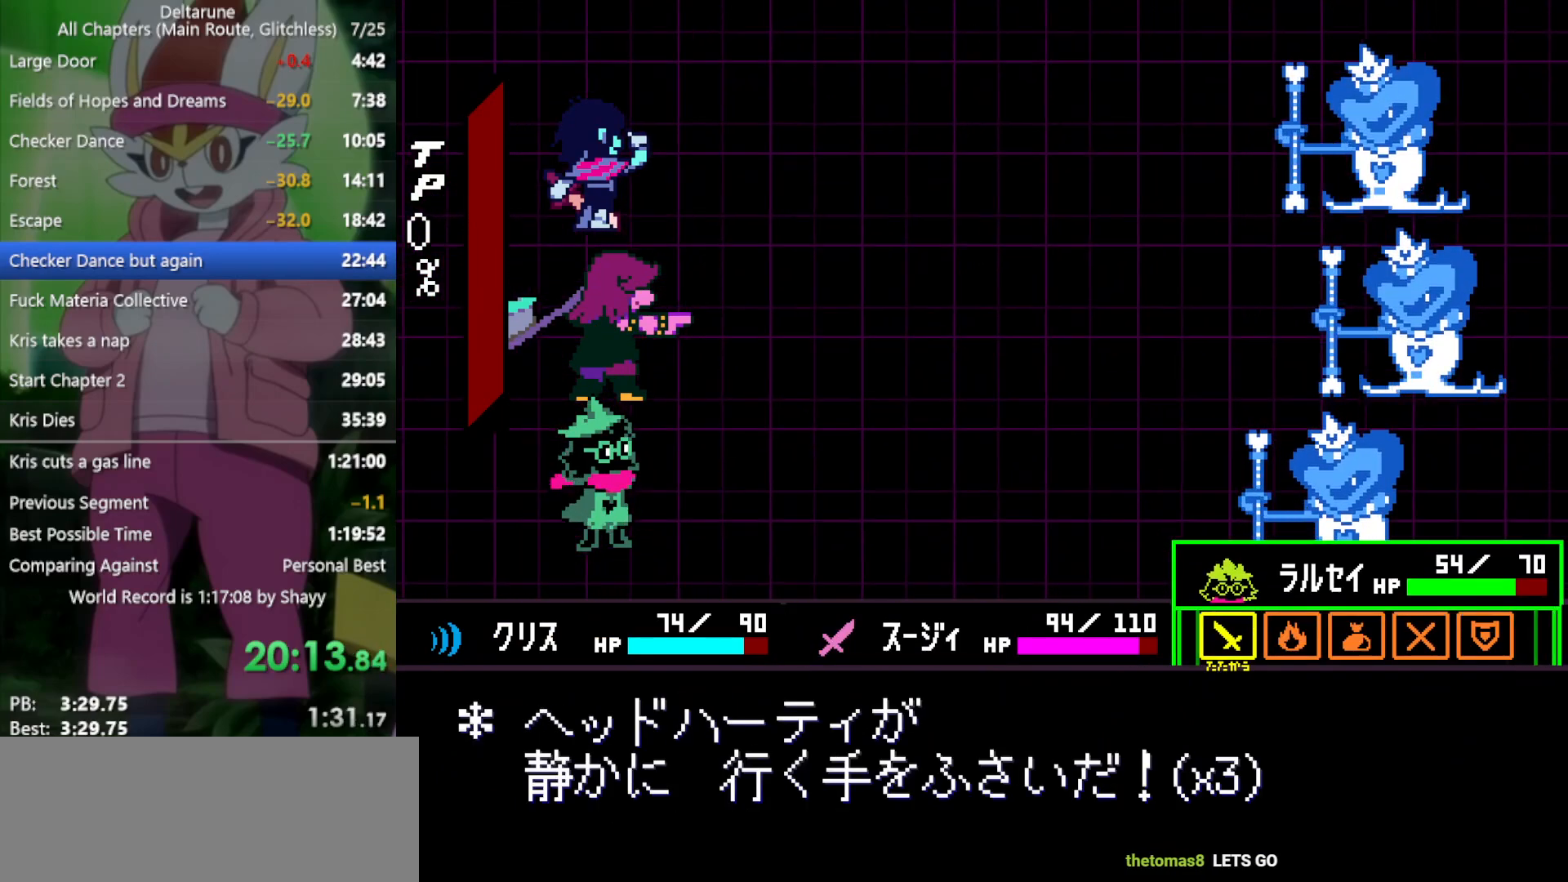
{"keys": ["x"], "events": [[167, "right", "down"], [217, "right", "up"], [317, "right", "down"], [367, "right", "up"], [450, "right", "down"], [500, "right", "up"]]}
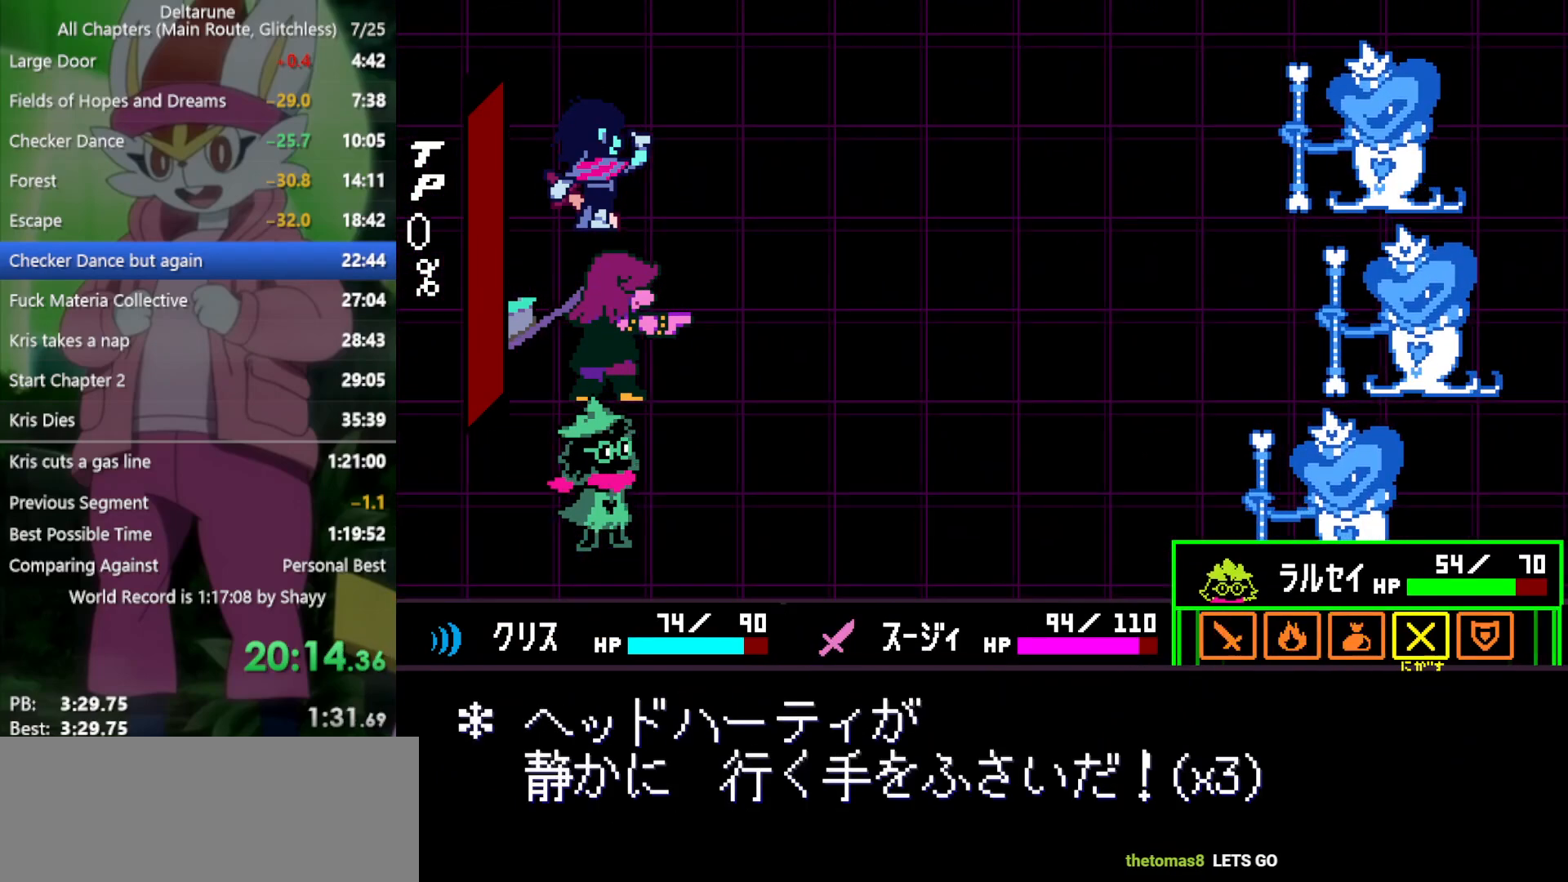
{"keys": ["x"], "events": [[83, "z", "down"], [133, "z", "up"], [233, "z", "down"], [267, "z", "up"], [367, "z", "down"], [417, "z", "up"]]}
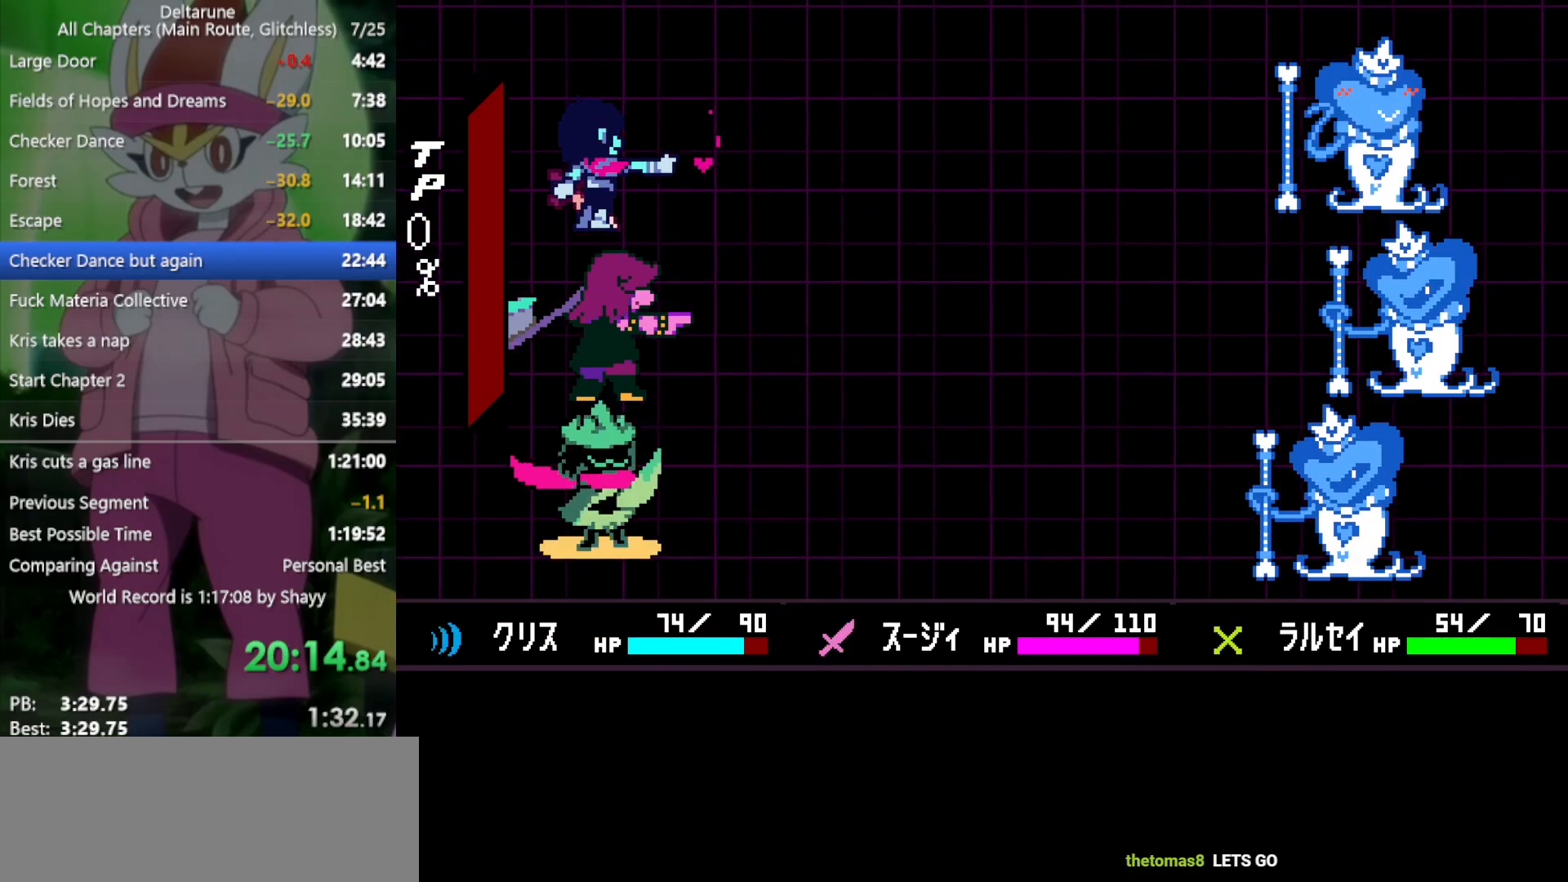
{"keys": ["x"], "events": []}
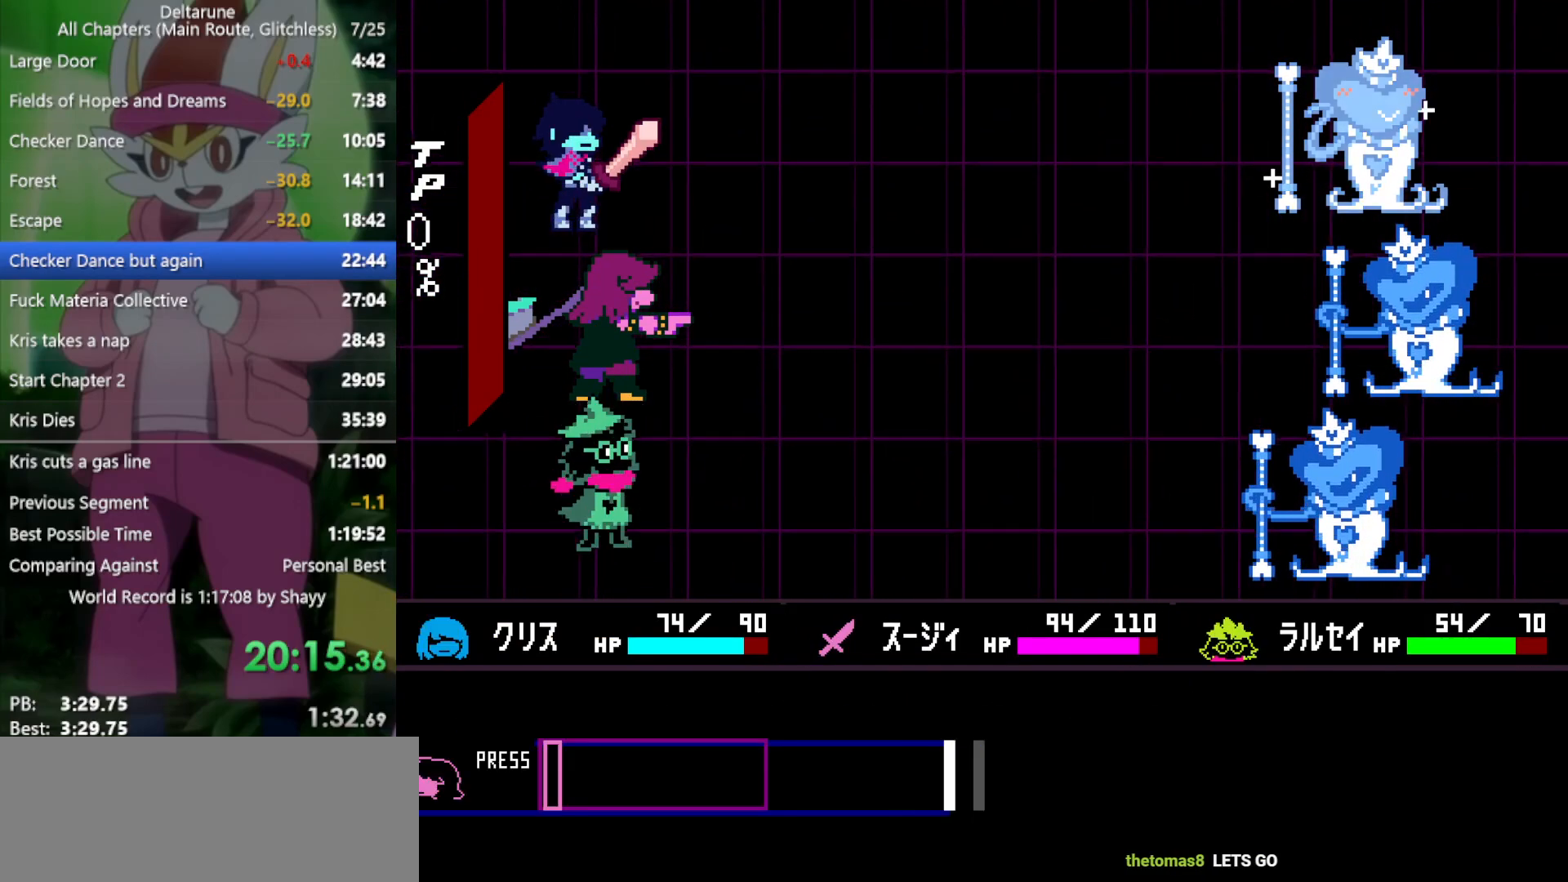
{"keys": ["x"], "events": []}
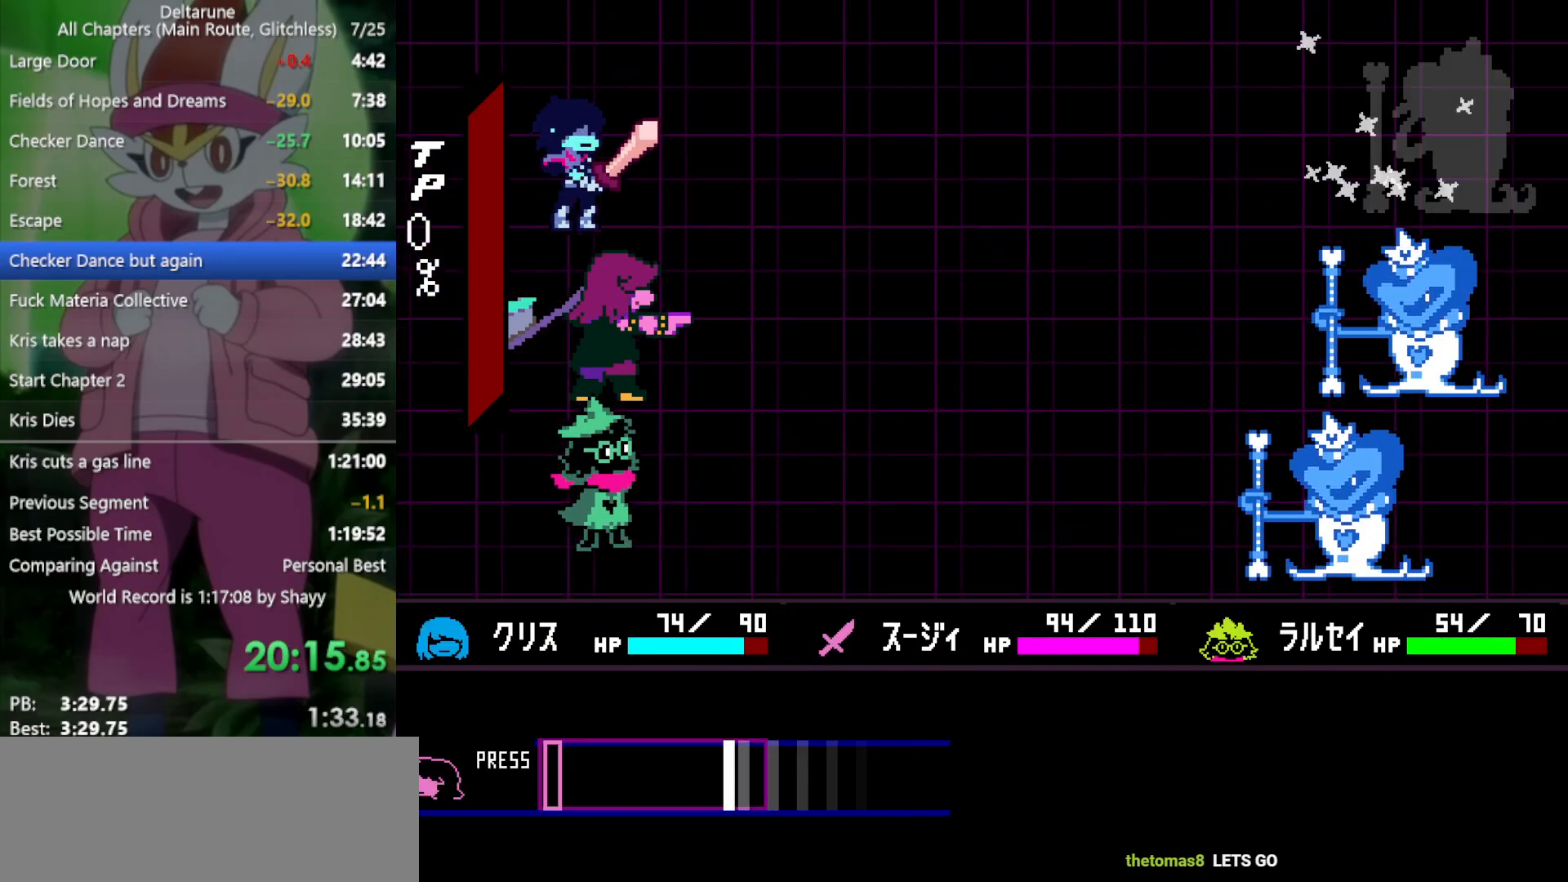
{"keys": ["return", "x"], "events": [[417, "return", "down"]]}
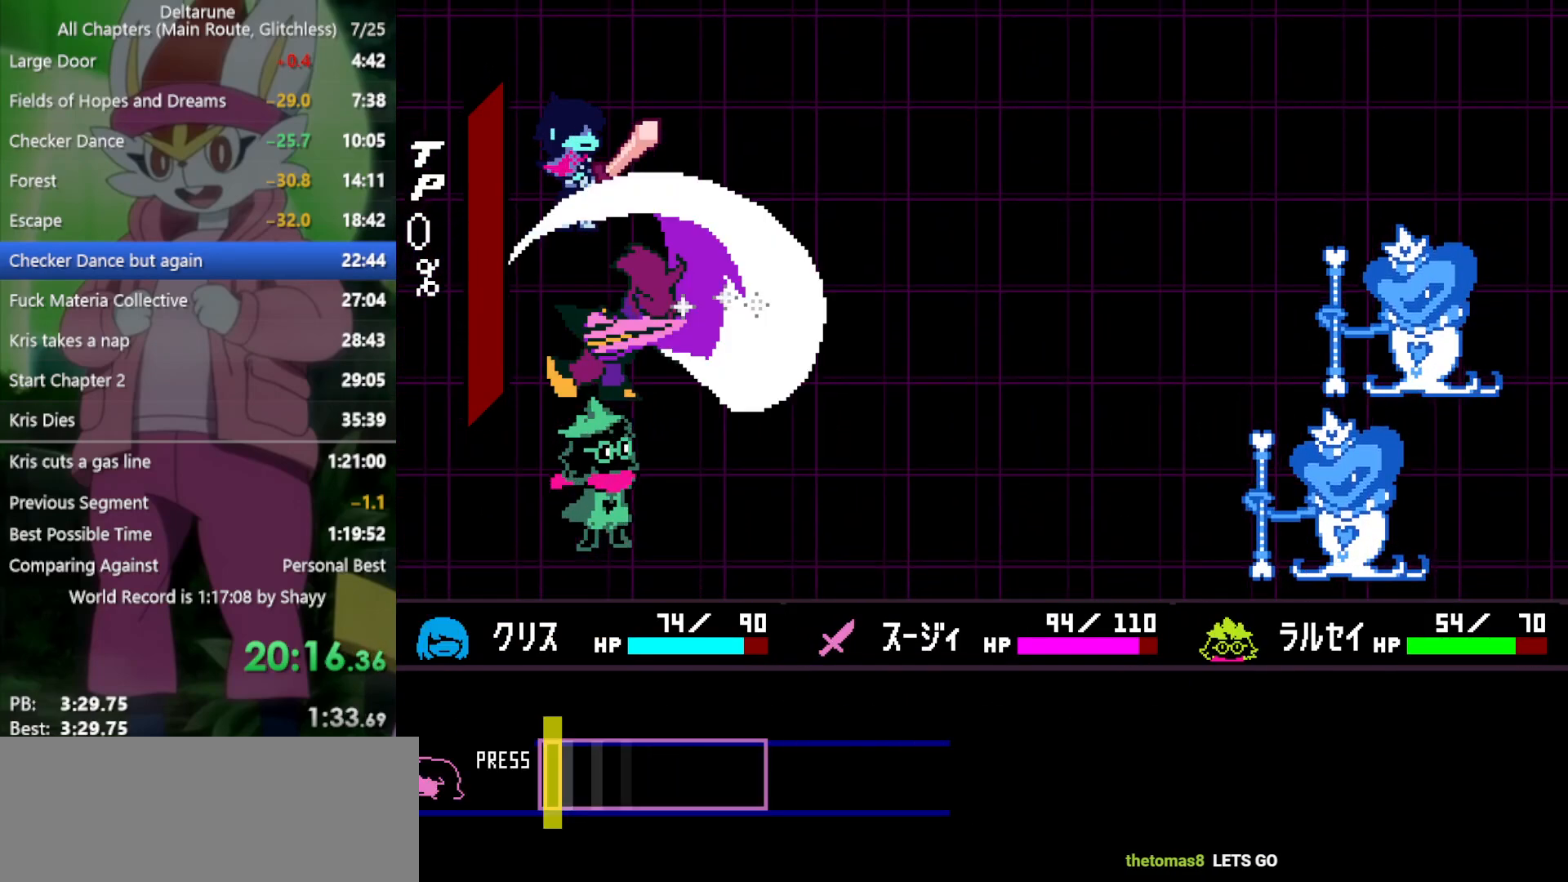
{"keys": ["return", "x"], "events": [[17, "return", "up"], [67, "return", "down"], [100, "return", "up"], [100, "z", "down"], [150, "z", "up"], [200, "return", "down"], [233, "return", "up"], [233, "z", "down"], [283, "z", "up"], [333, "return", "down"], [383, "return", "up"], [383, "z", "down"], [417, "z", "up"], [467, "return", "down"]]}
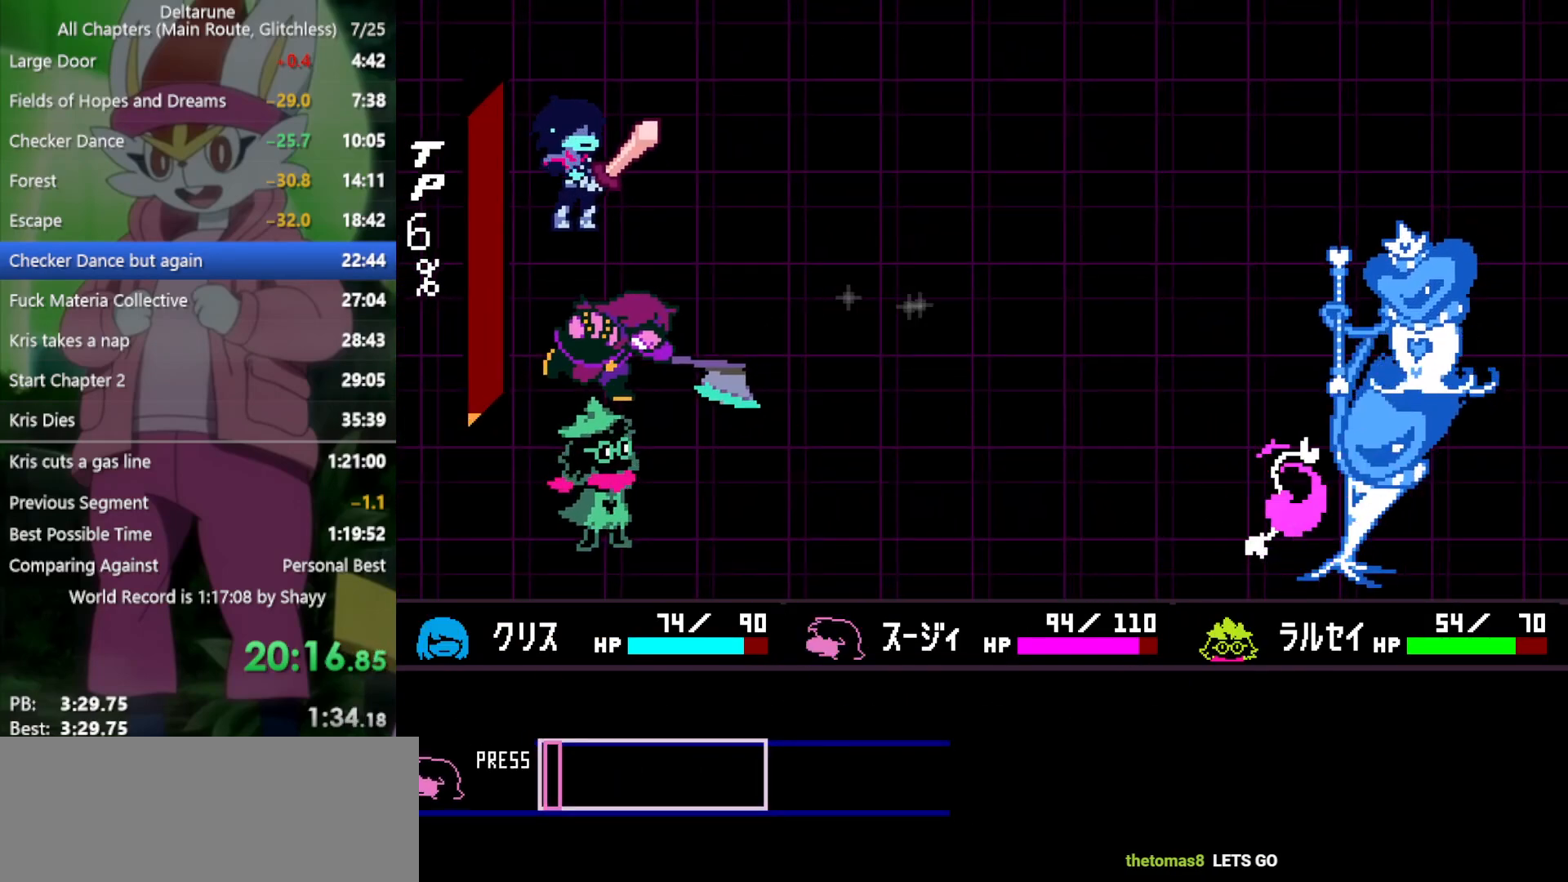
{"keys": ["x"], "events": [[17, "return", "up"], [17, "z", "down"], [67, "z", "up"], [117, "return", "down"], [150, "return", "up"], [150, "z", "down"], [200, "z", "up"], [250, "return", "down"], [300, "return", "up"], [300, "z", "down"], [333, "z", "up"], [383, "return", "down"], [433, "return", "up"], [433, "z", "down"], [483, "z", "up"]]}
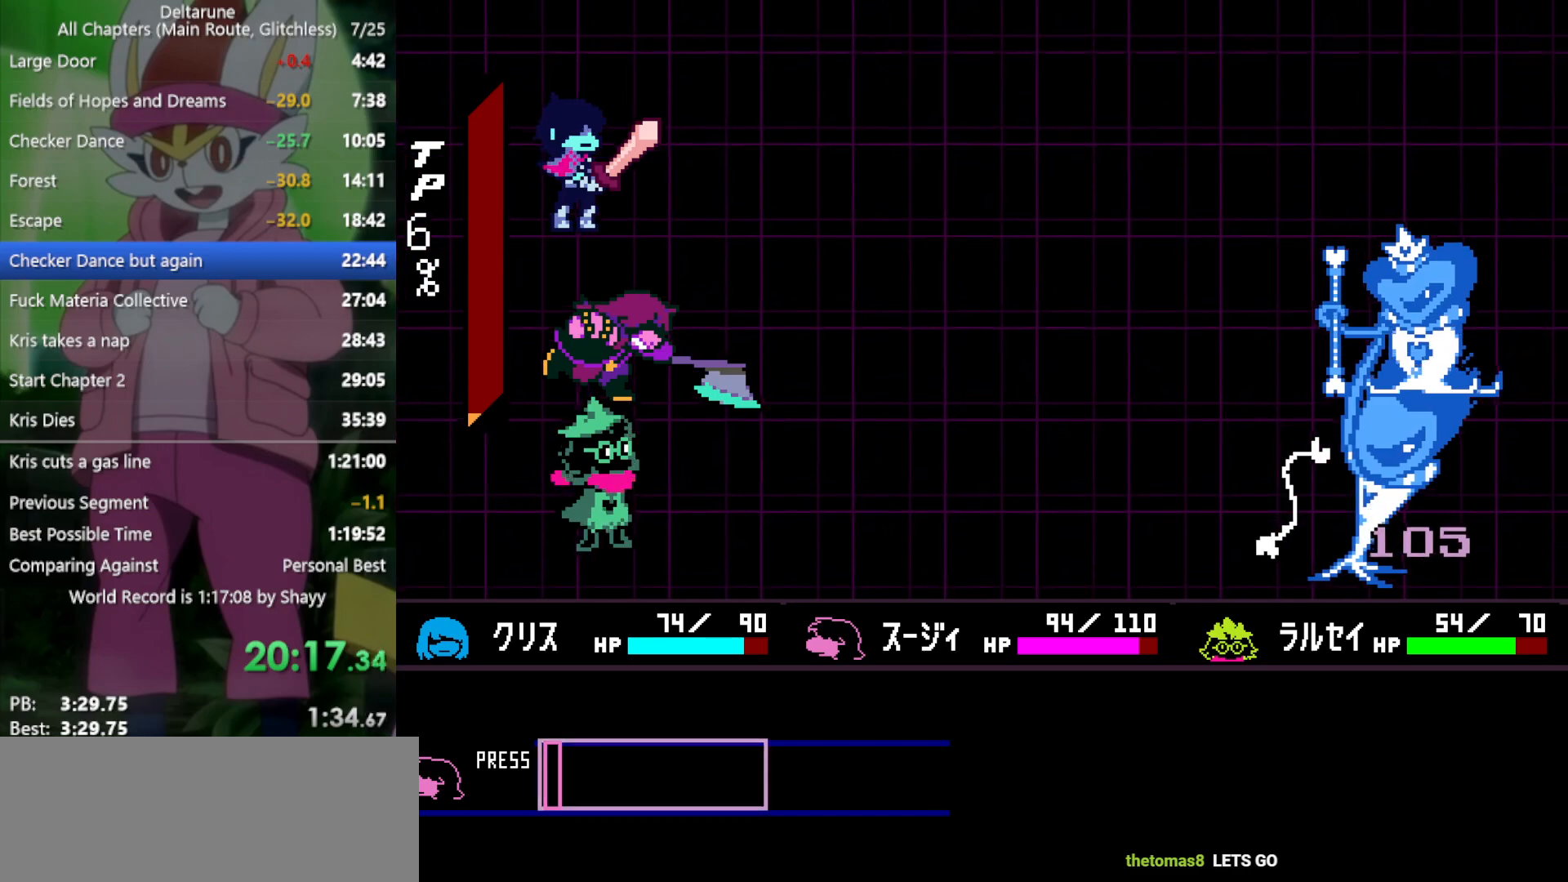
{"keys": ["x", "z"], "events": [[17, "return", "down"], [67, "return", "up"], [67, "z", "down"], [100, "z", "up"], [200, "z", "down"], [250, "return", "down"], [250, "z", "up"], [300, "return", "up"], [350, "z", "down"], [383, "return", "down"], [383, "z", "up"], [433, "return", "up"], [483, "z", "down"]]}
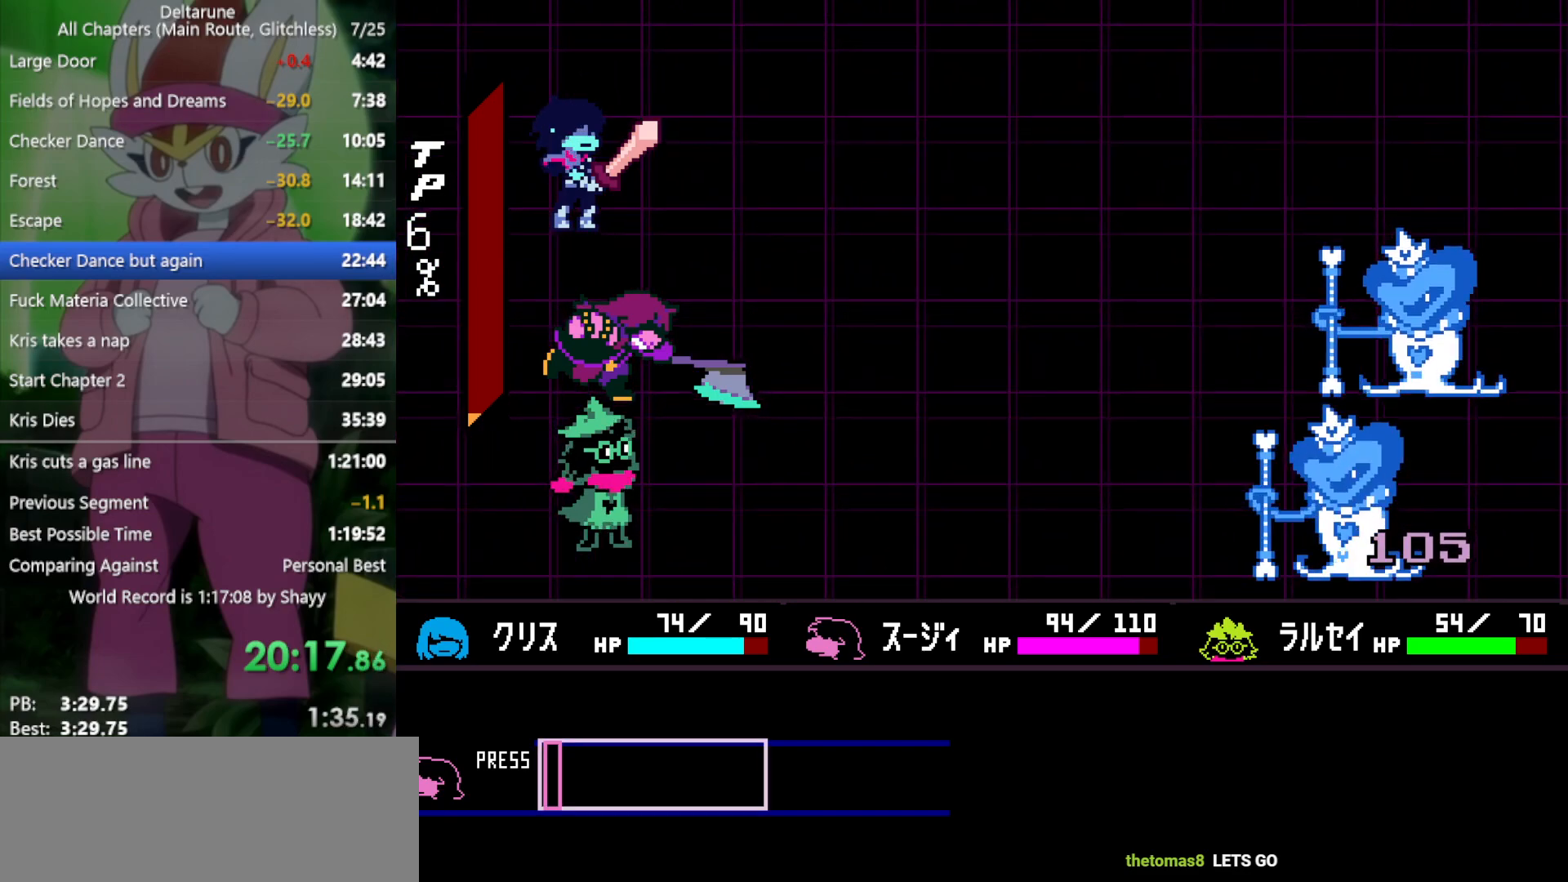
{"keys": ["x"], "events": [[17, "return", "down"], [17, "z", "up"], [67, "return", "up"], [117, "return", "down"], [117, "z", "down"], [167, "return", "up"], [167, "z", "up"], [250, "return", "down"], [250, "z", "down"], [300, "return", "up"], [300, "z", "up"], [400, "return", "down"], [400, "z", "down"], [433, "return", "up"], [433, "z", "up"]]}
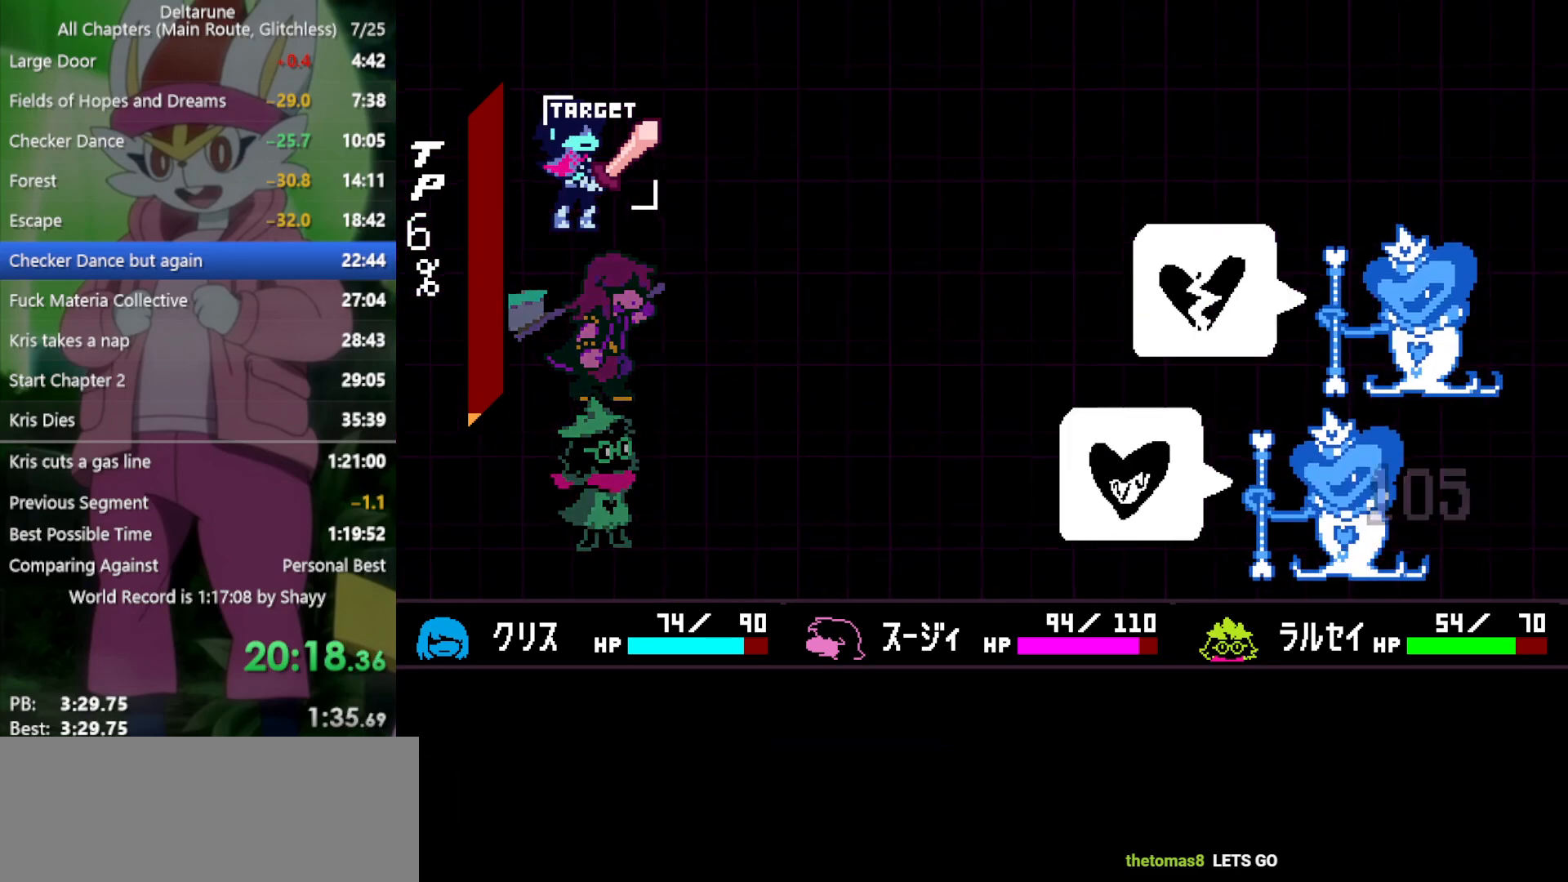
{"keys": ["x", "z"], "events": [[33, "return", "down"], [33, "z", "down"], [67, "return", "up"], [67, "z", "up"], [167, "return", "down"], [167, "z", "down"], [217, "return", "up"], [217, "z", "up"], [300, "z", "down"], [400, "z", "up"], [483, "z", "down"]]}
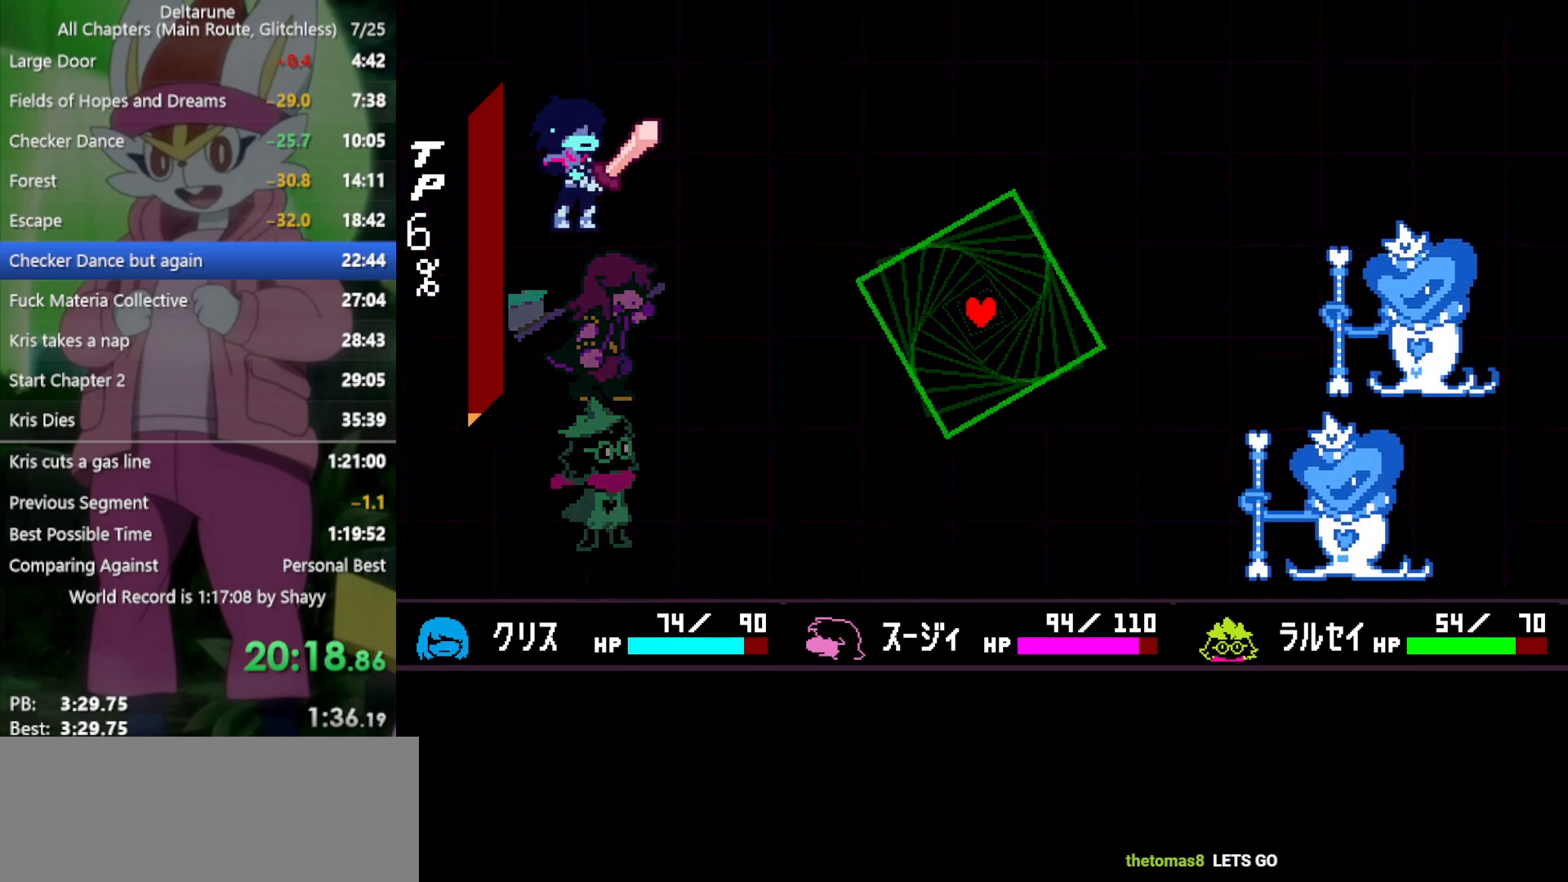
{"keys": ["down"], "events": [[83, "z", "up"], [217, "x", "up"], [267, "left", "down"], [400, "down", "down"], [450, "left", "up"]]}
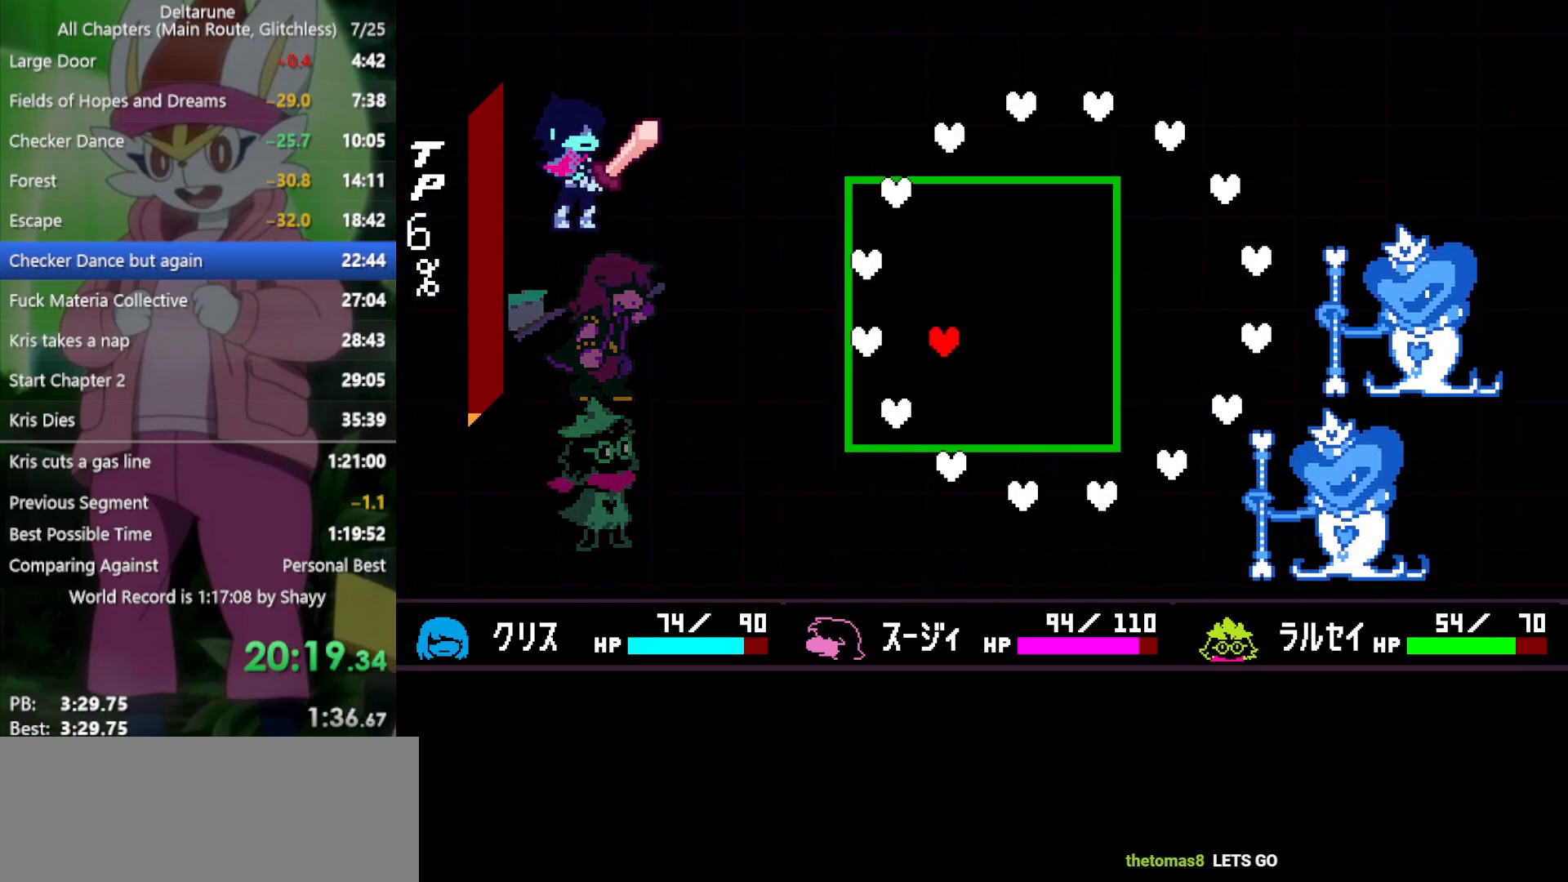
{"keys": ["right", "up"], "events": [[83, "right", "down"], [133, "down", "up"], [400, "up", "down"]]}
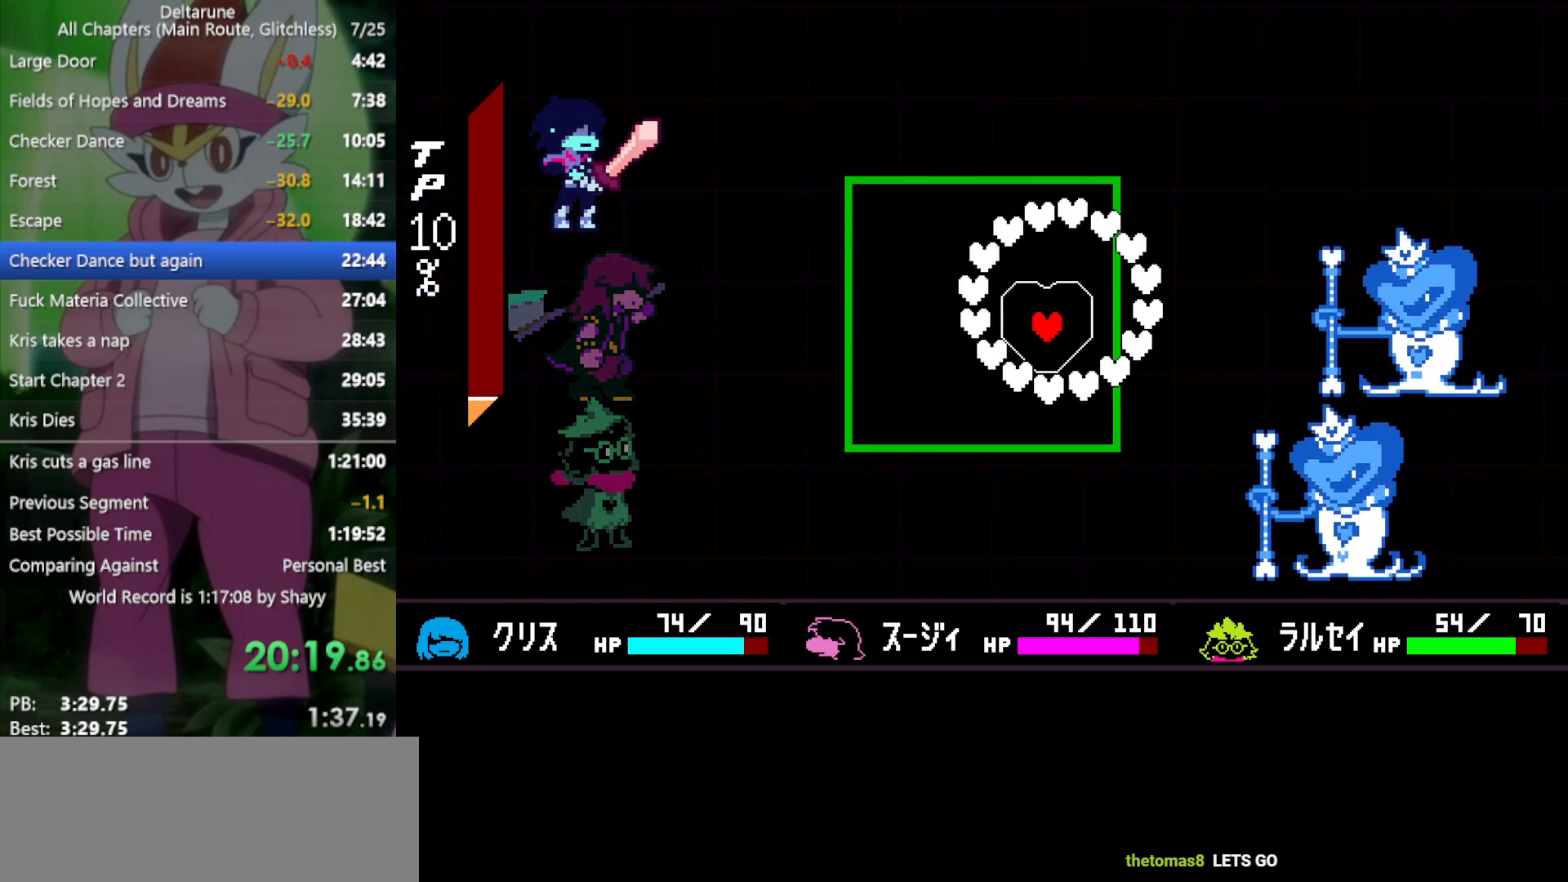
{"keys": [], "events": [[83, "right", "up"], [267, "up", "up"], [317, "left", "down"], [450, "left", "up"]]}
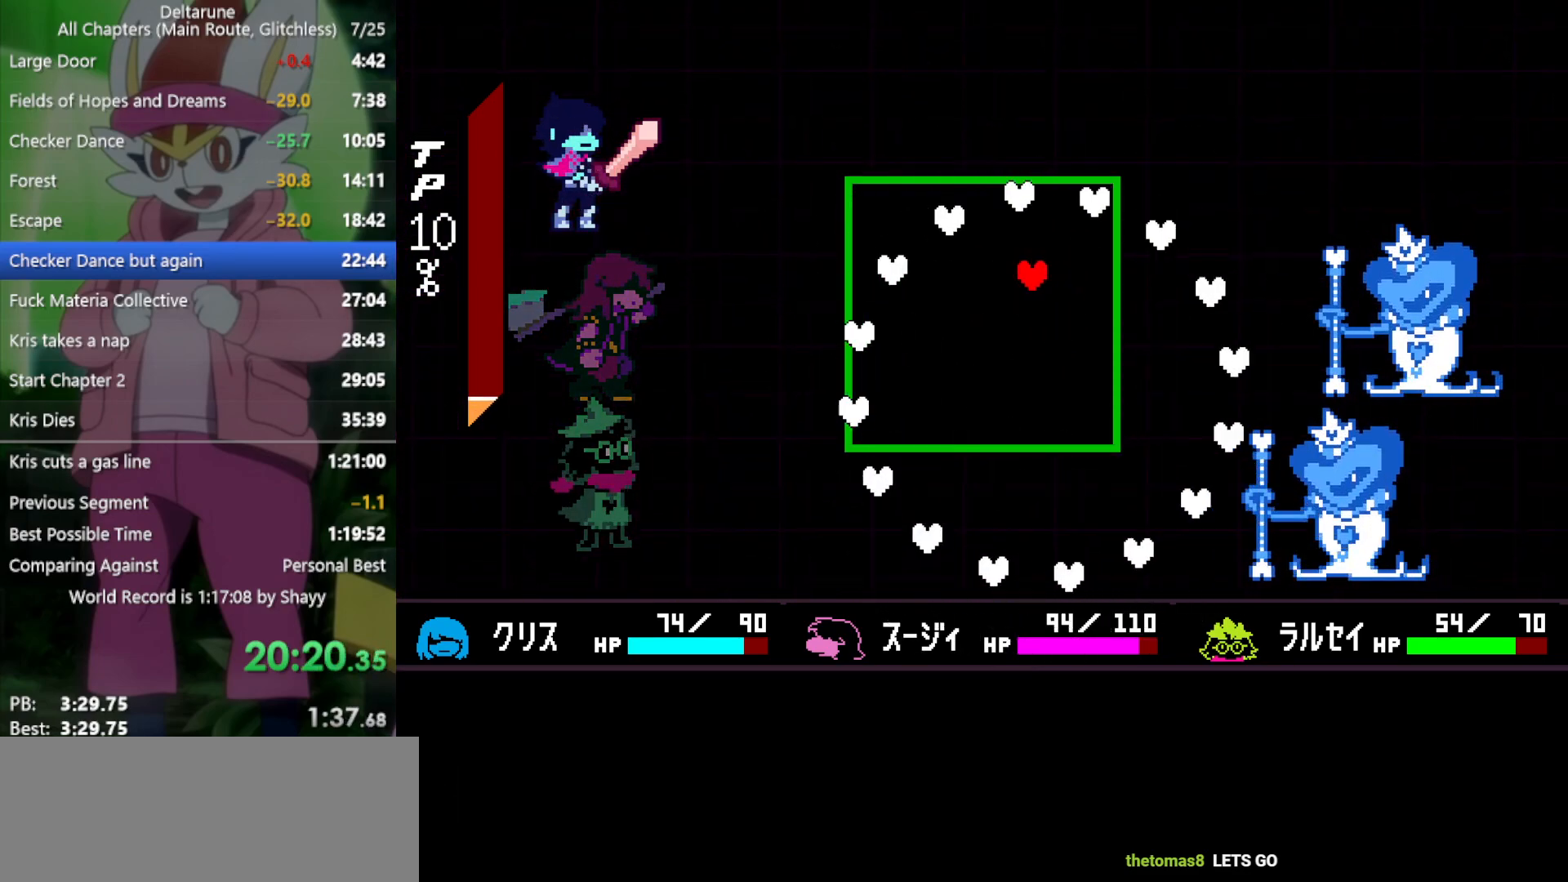
{"keys": ["down"], "events": [[183, "left", "down"], [233, "down", "down"], [317, "left", "up"]]}
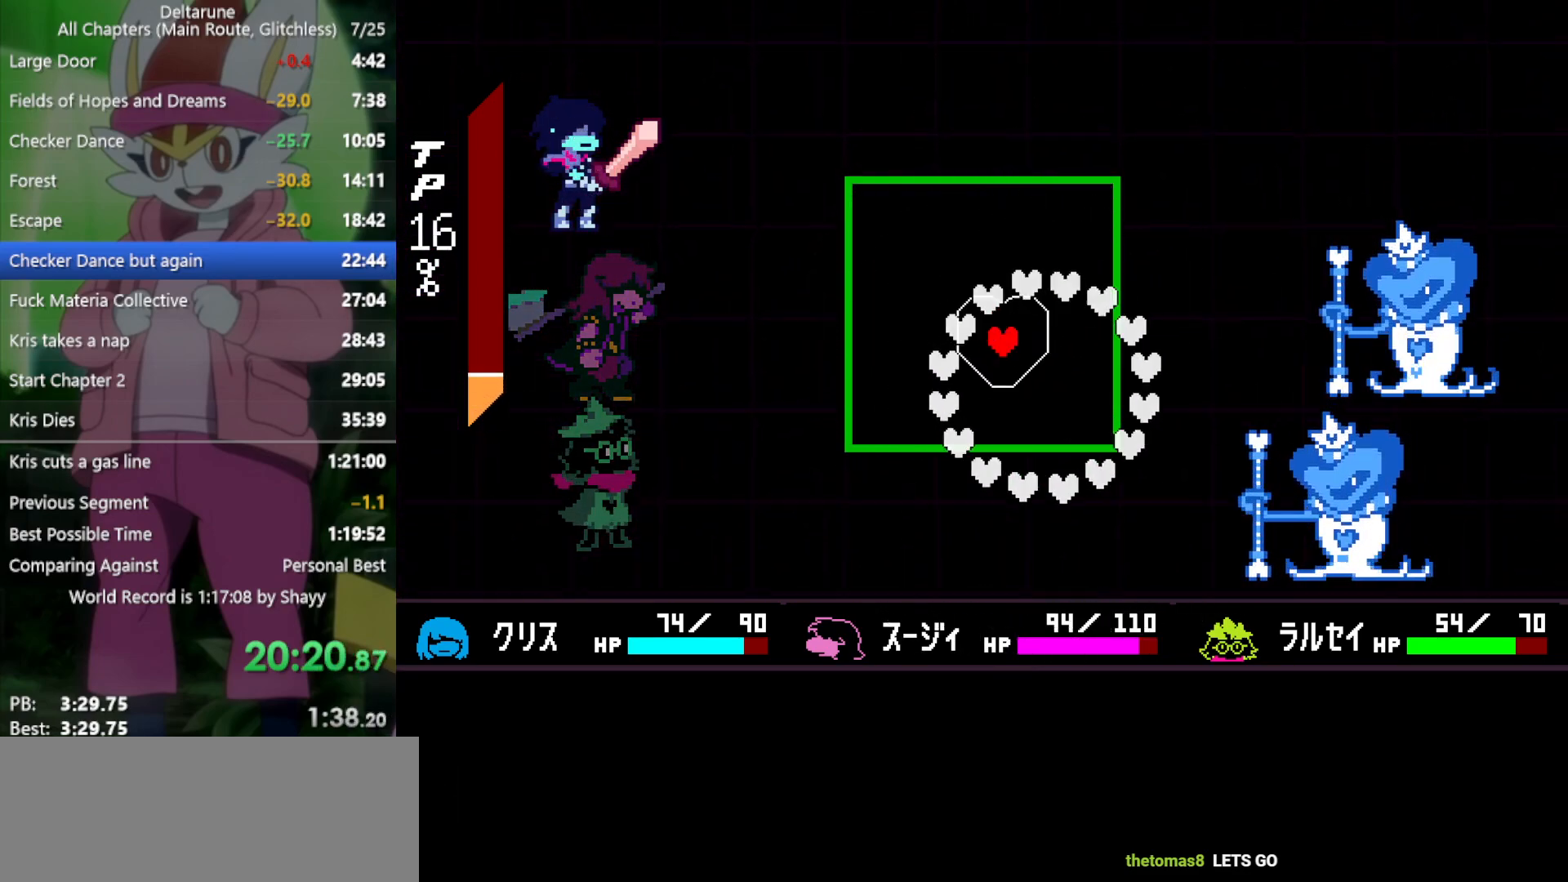
{"keys": ["up"], "events": [[100, "right", "down"], [183, "down", "up"], [317, "right", "up"], [367, "up", "down"]]}
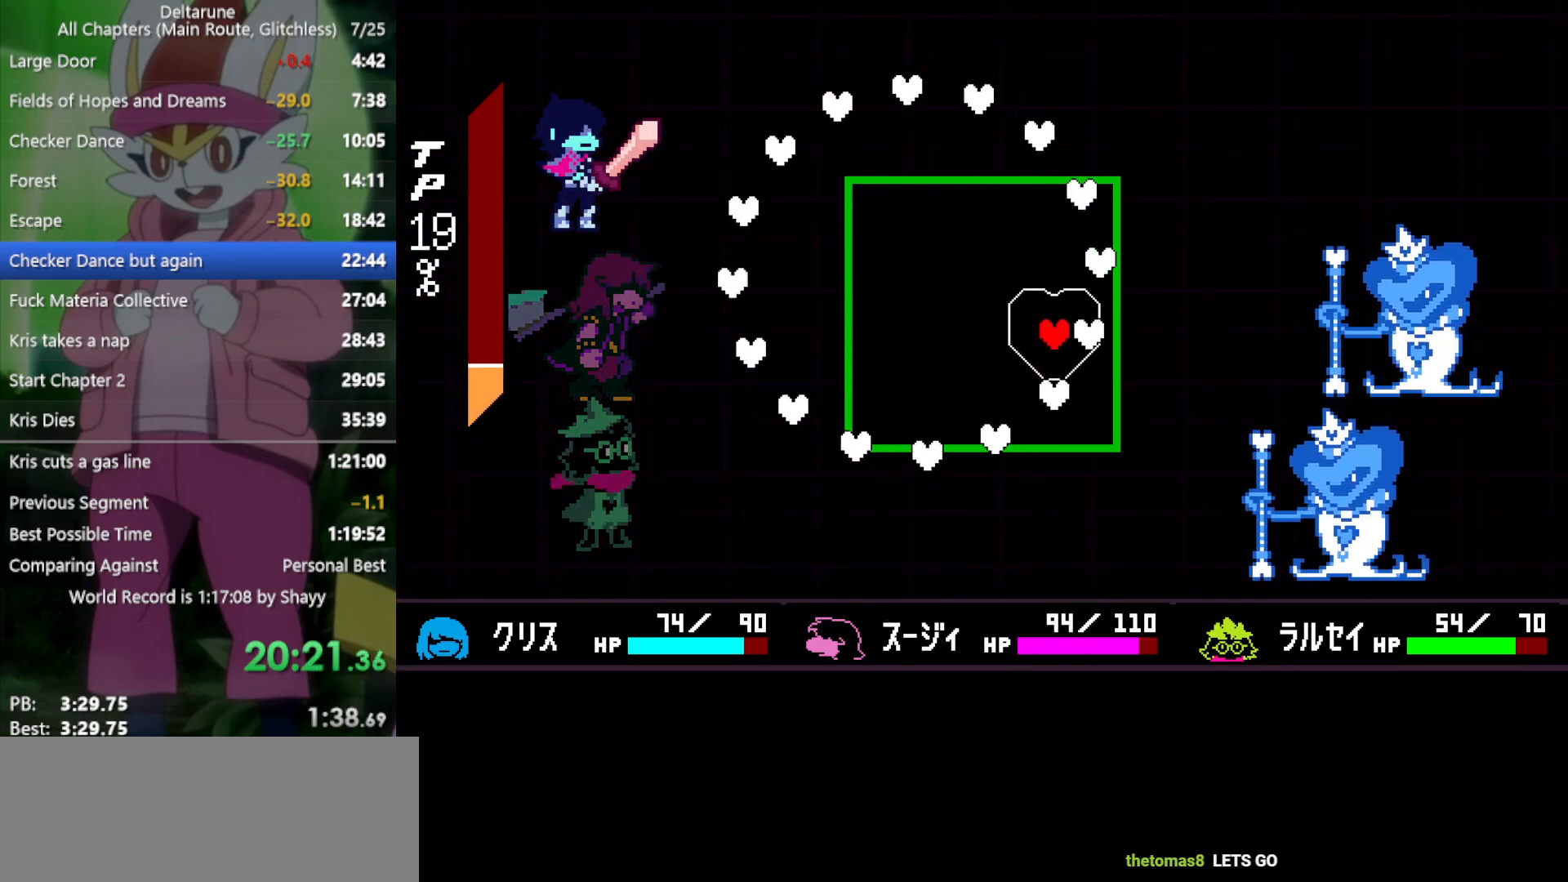
{"keys": ["left"], "events": [[100, "left", "down"], [383, "up", "up"]]}
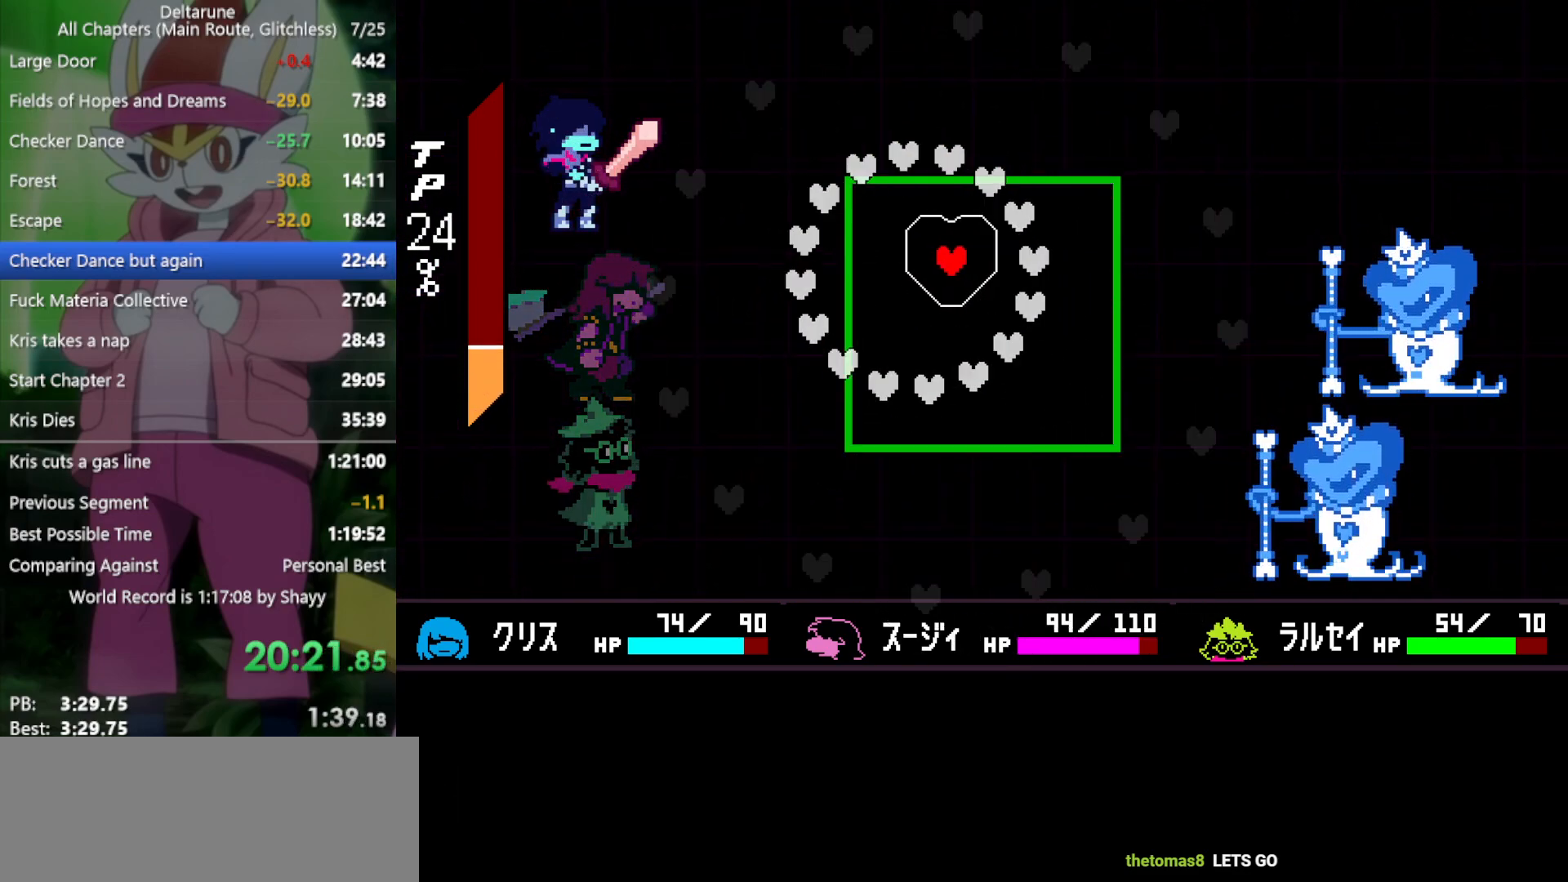
{"keys": [], "events": [[200, "down", "down"], [200, "left", "up"], [433, "down", "up"]]}
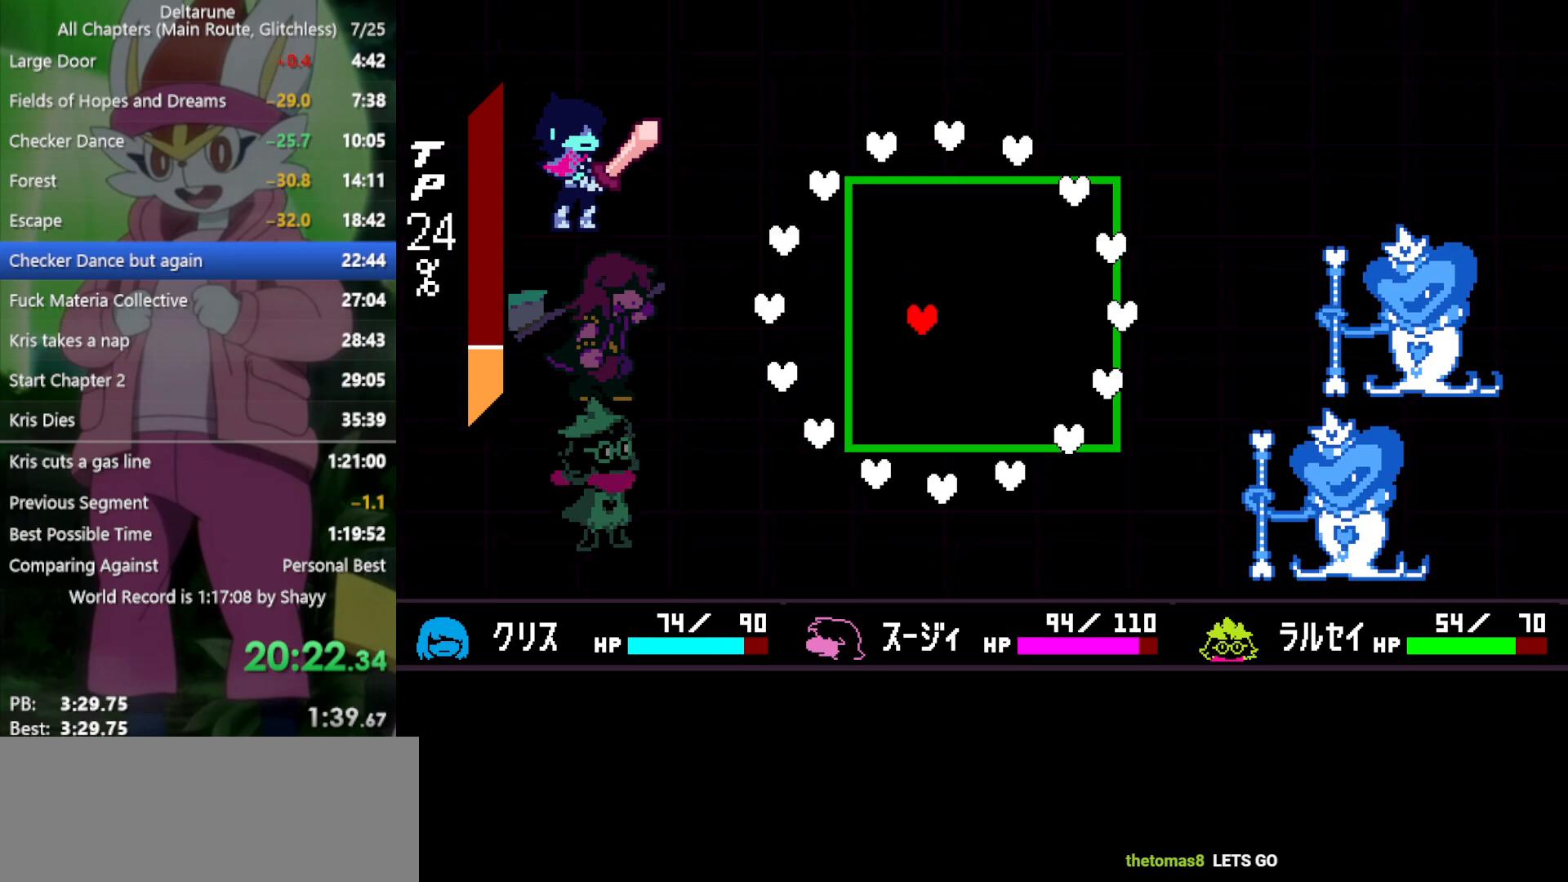
{"keys": ["up"], "events": [[67, "right", "down"], [333, "up", "down"], [433, "right", "up"]]}
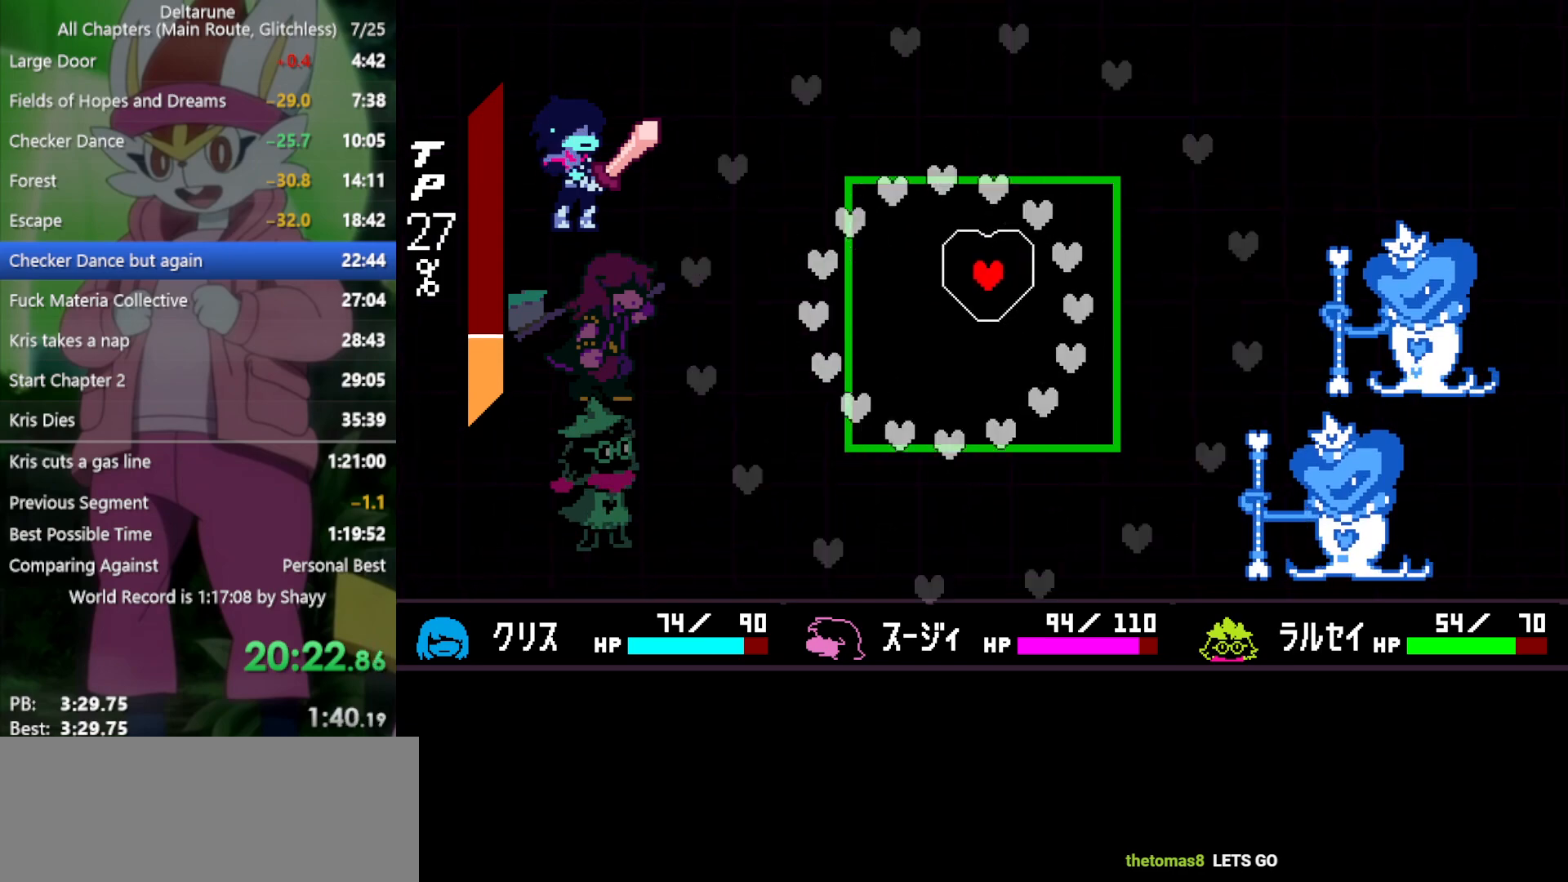
{"keys": ["down"], "events": [[33, "left", "down"], [33, "up", "up"], [300, "left", "up"], [400, "down", "down"]]}
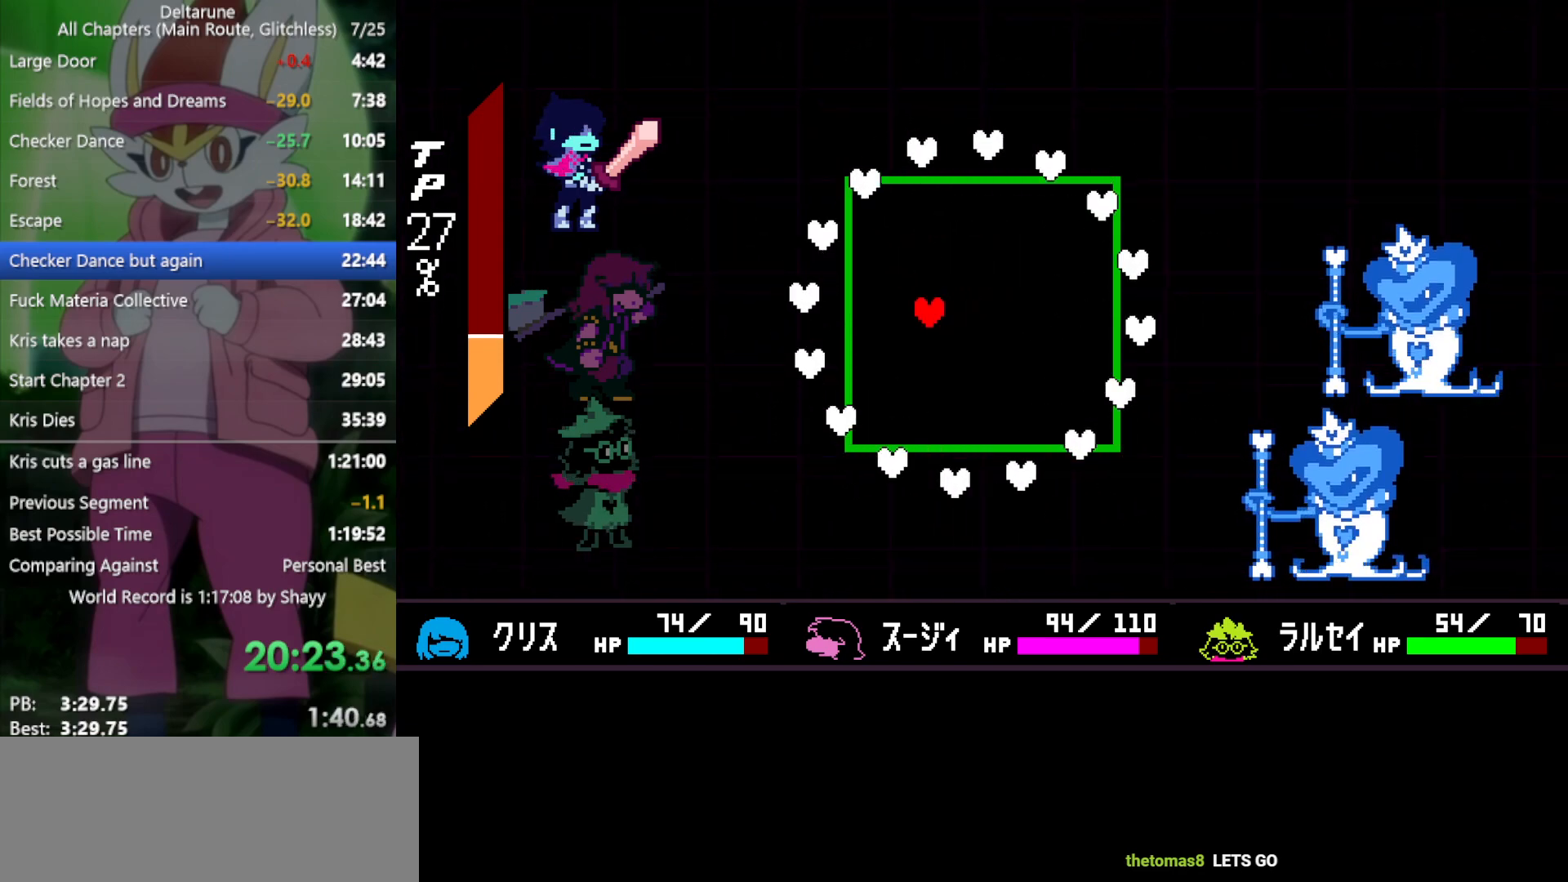
{"keys": ["up"], "events": [[133, "right", "down"], [167, "down", "up"], [350, "right", "up"], [350, "up", "down"]]}
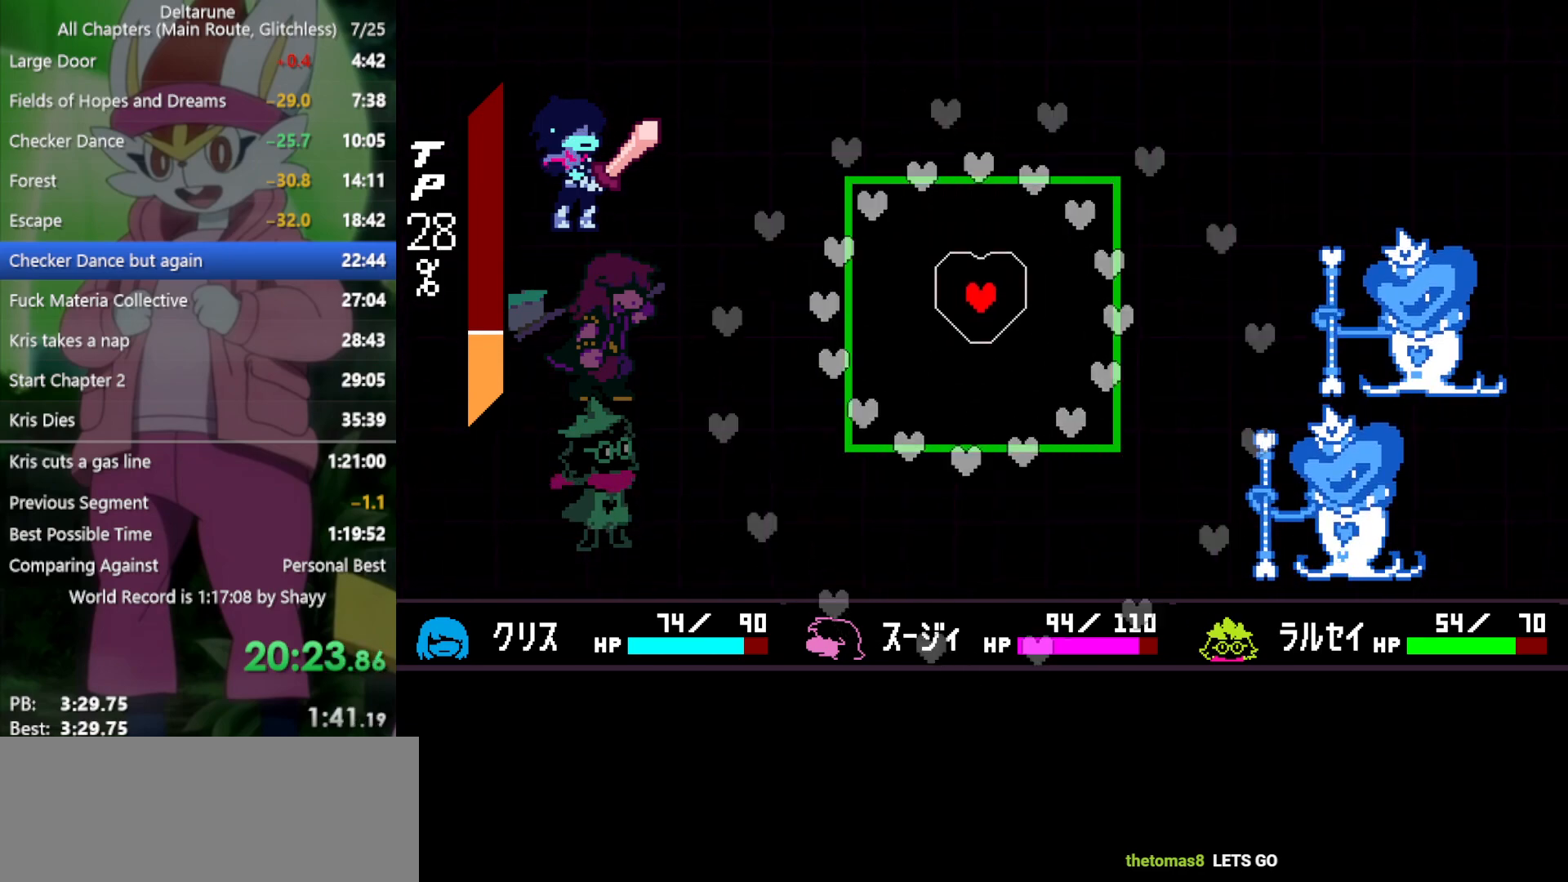
{"keys": [], "events": [[33, "left", "down"], [33, "up", "up"], [133, "left", "up"]]}
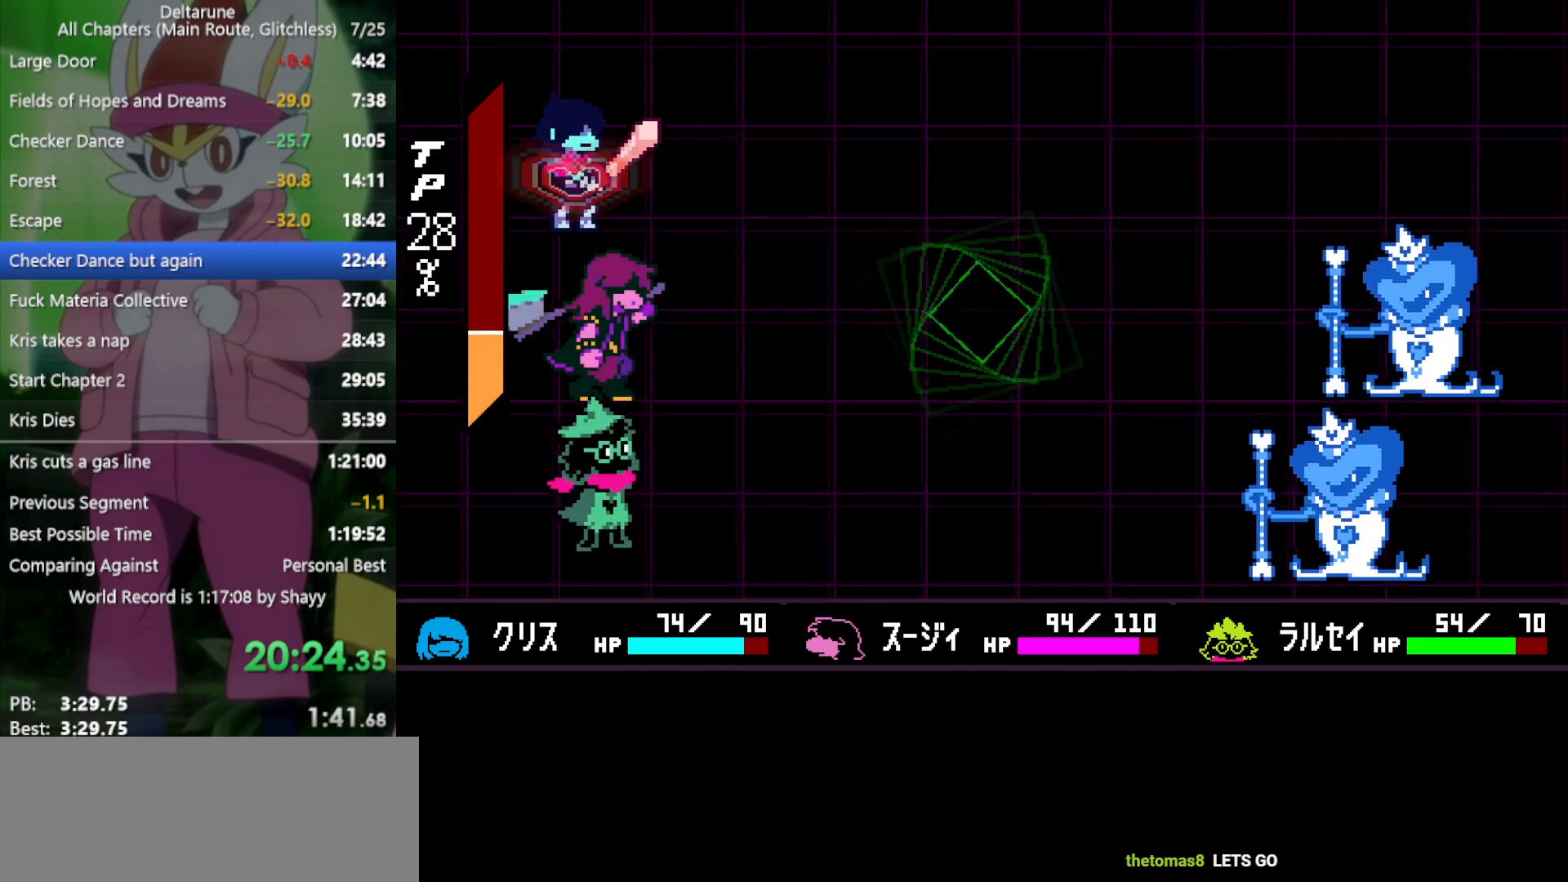
{"keys": ["x"], "events": [[83, "x", "down"], [317, "right", "down"], [400, "right", "up"], [450, "z", "down"], [500, "z", "up"]]}
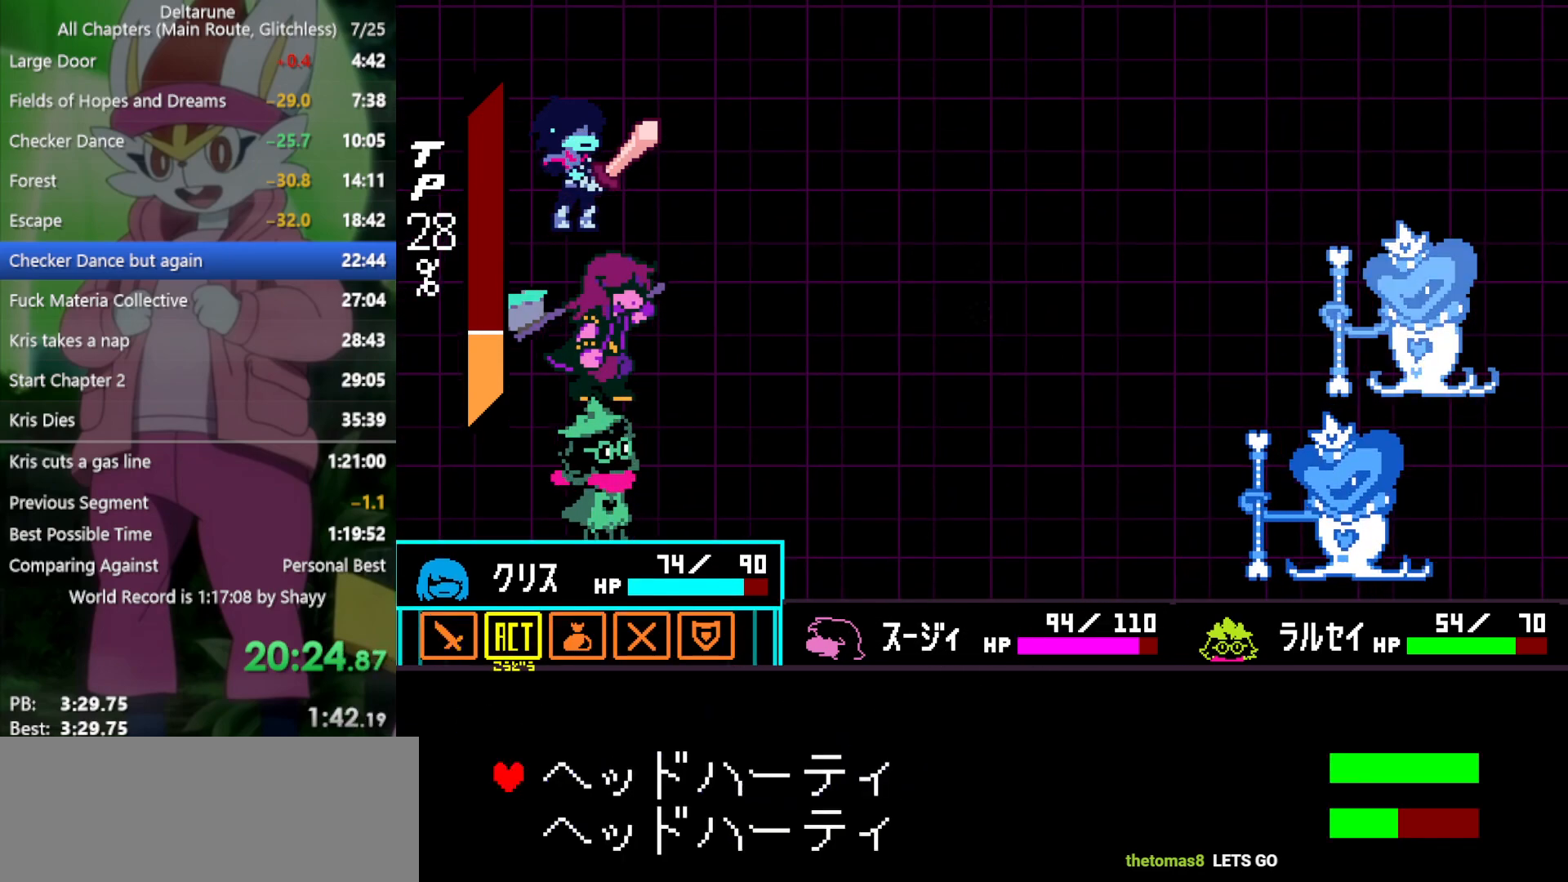
{"keys": ["x"], "events": [[83, "z", "down"], [133, "z", "up"], [233, "right", "down"], [317, "right", "up"], [400, "z", "down"], [500, "z", "up"]]}
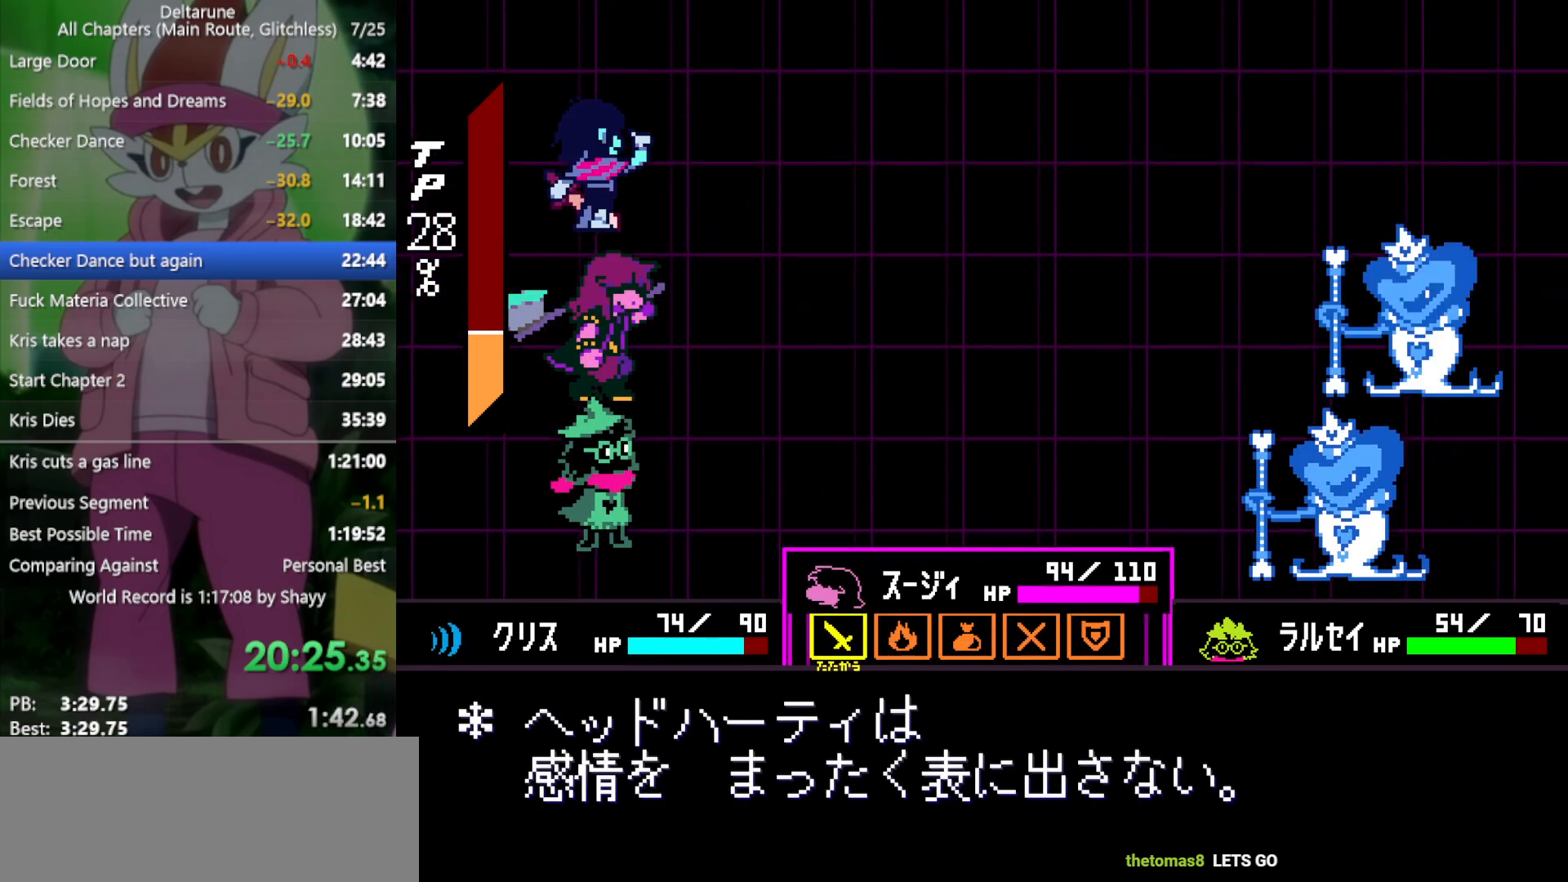
{"keys": ["down", "x"], "events": [[417, "z", "down"], [500, "down", "down"], [500, "z", "up"]]}
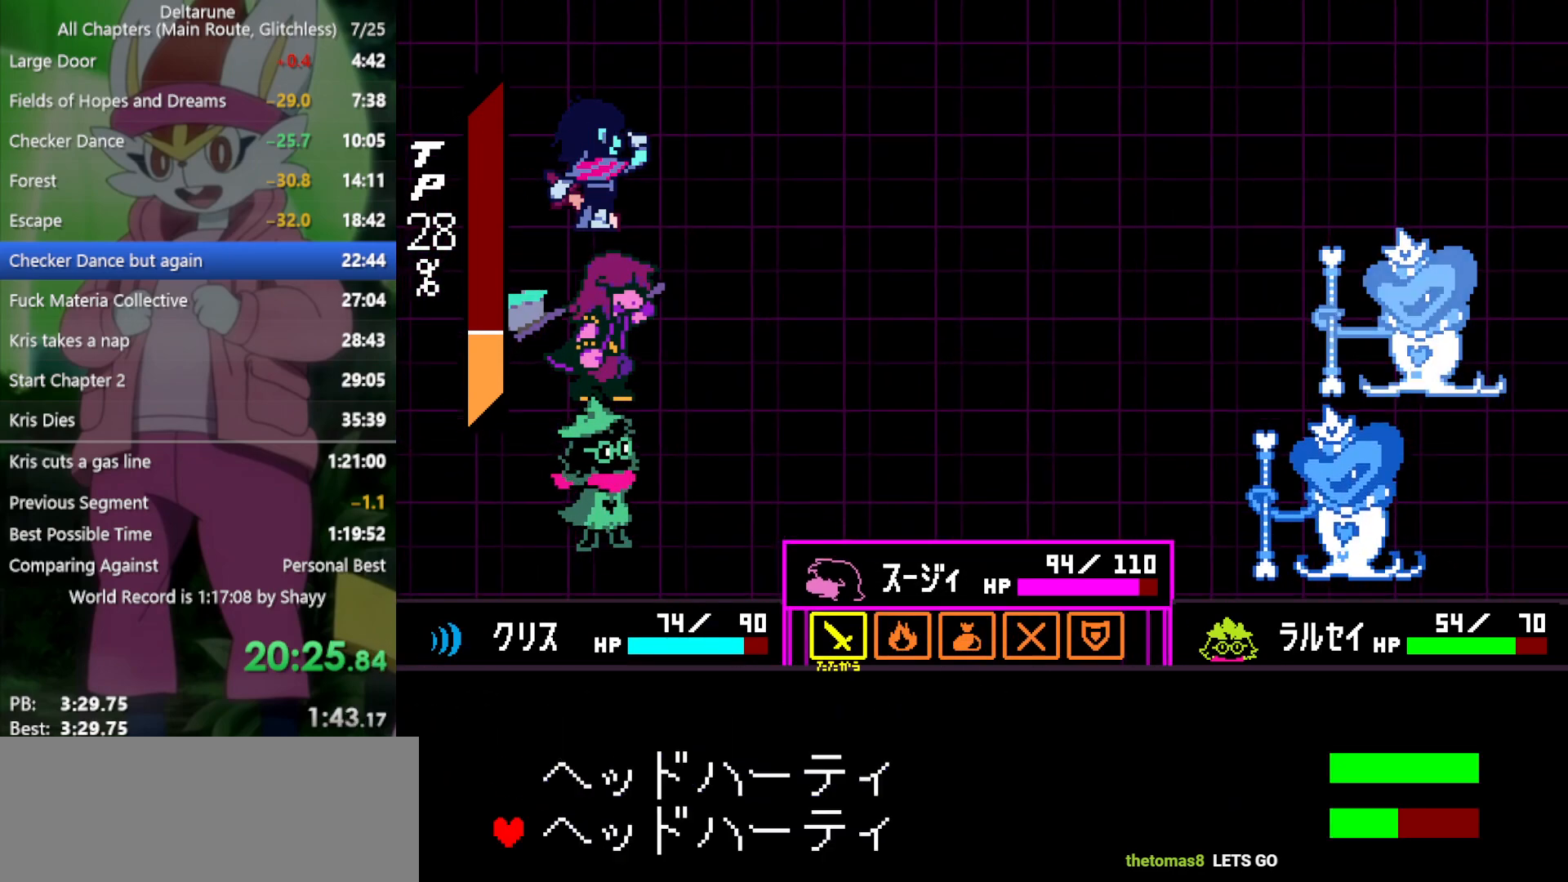
{"keys": ["x"], "events": [[100, "down", "up"], [150, "down", "down"], [183, "down", "up"]]}